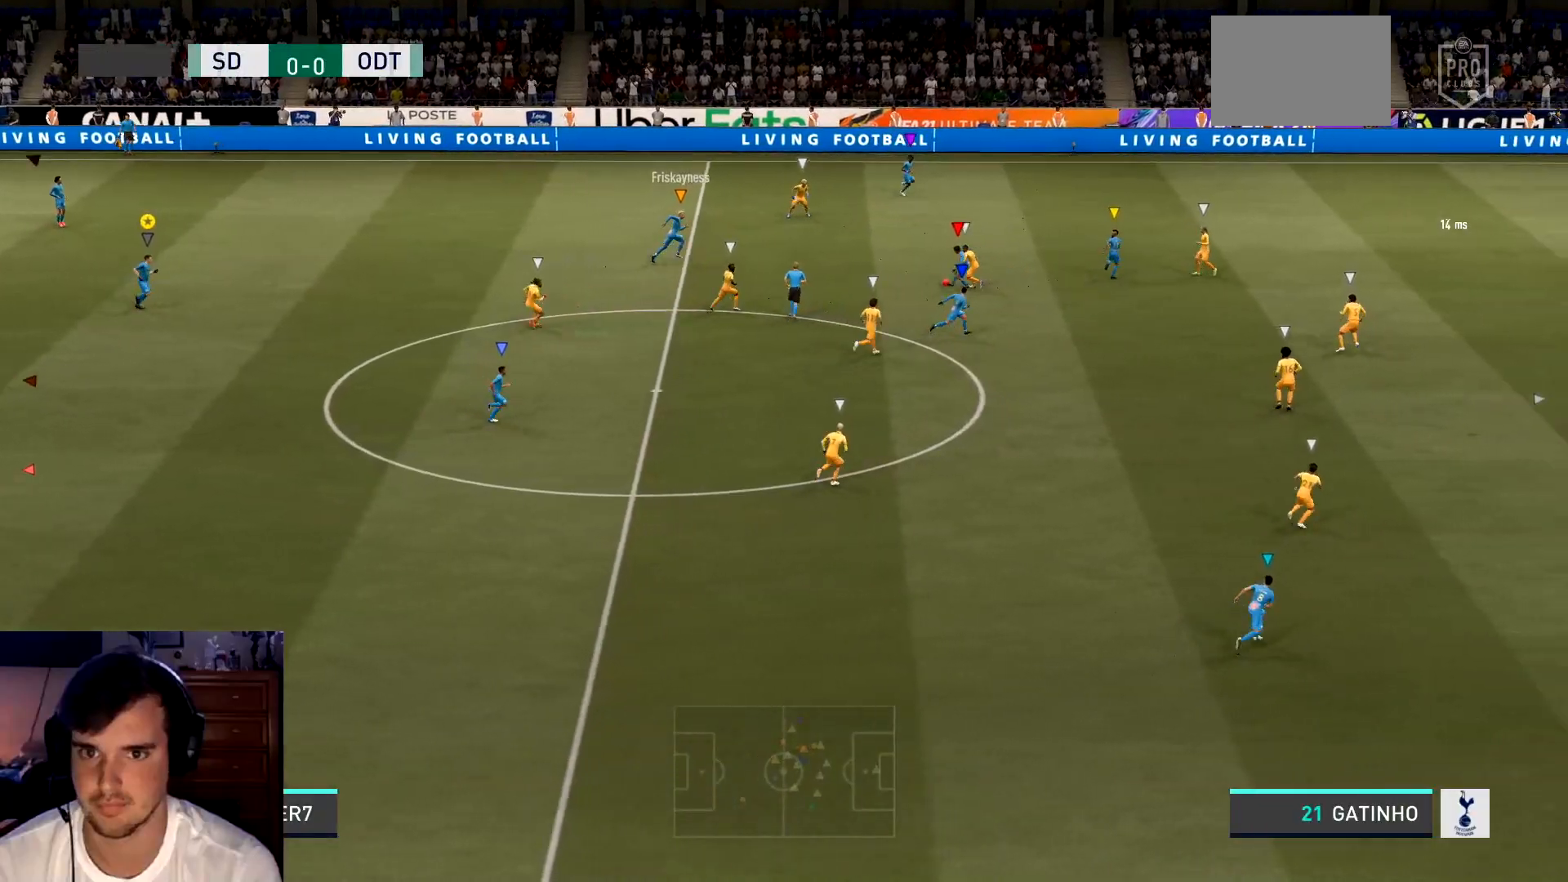
Gameplay with a controller (Xbox layout); each line is a JSON object with the inputs held at the frame after it. "events" lists button and stick changes between this image and that frame as [ms after this image, input, new state], when the widget could be followed in between. Not read: L1 L3 R3 right_stick.
{"buttons": [], "left_stick": "right", "events": [[50, "left_stick", "down-right"], [150, "L2", "up"], [450, "left_stick", "right"]]}
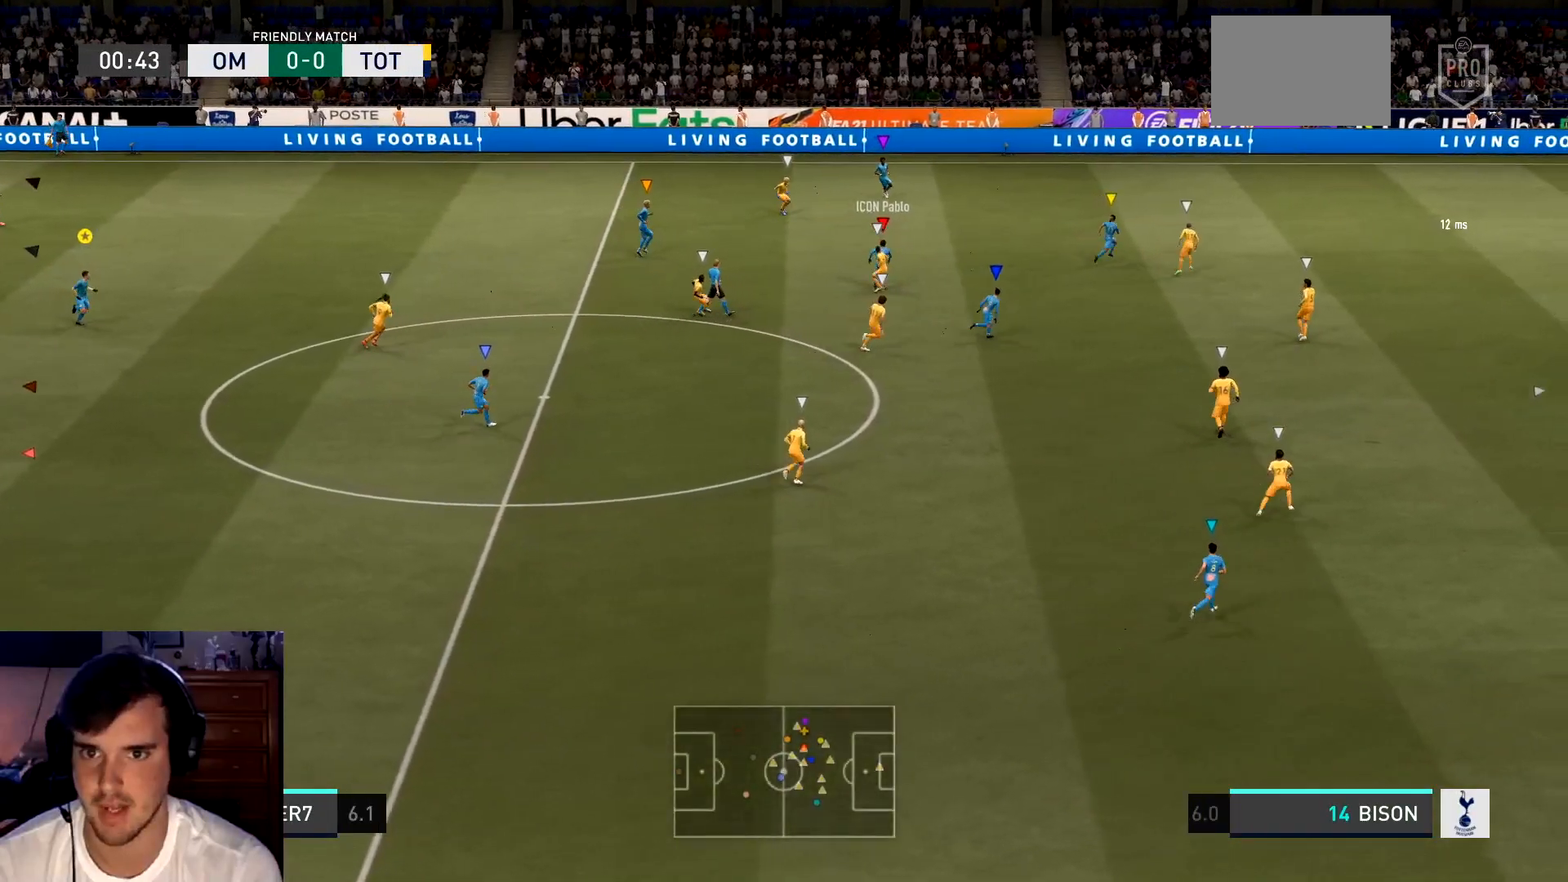
{"buttons": ["L2"], "left_stick": "up-right", "events": [[67, "left_stick", "up-right"], [100, "L2", "down"]]}
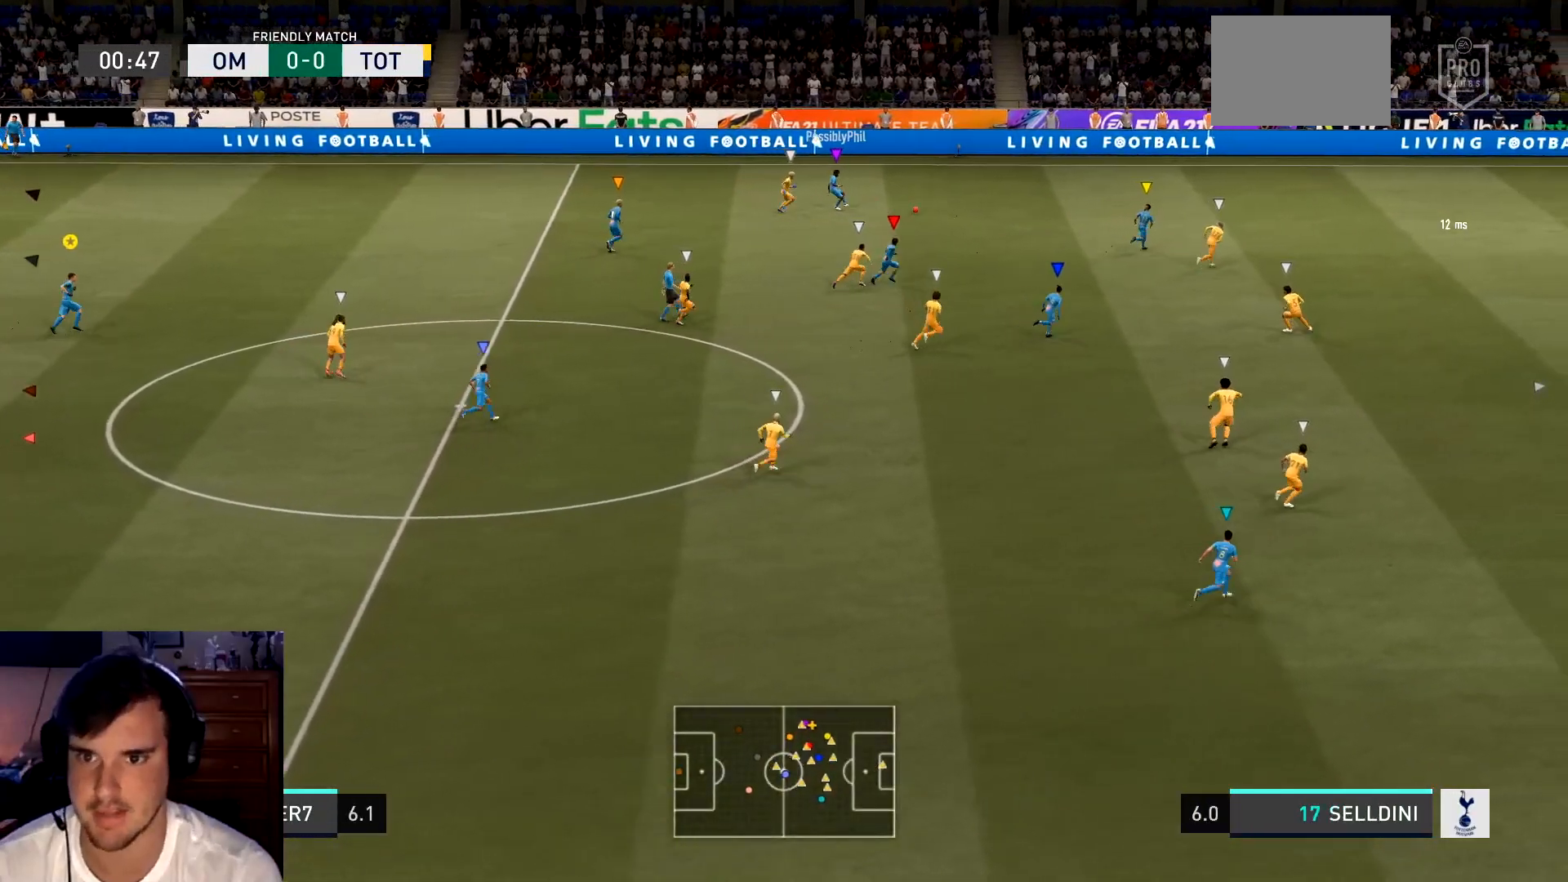
{"buttons": [], "left_stick": "right", "events": [[133, "L2", "up"], [267, "left_stick", "right"]]}
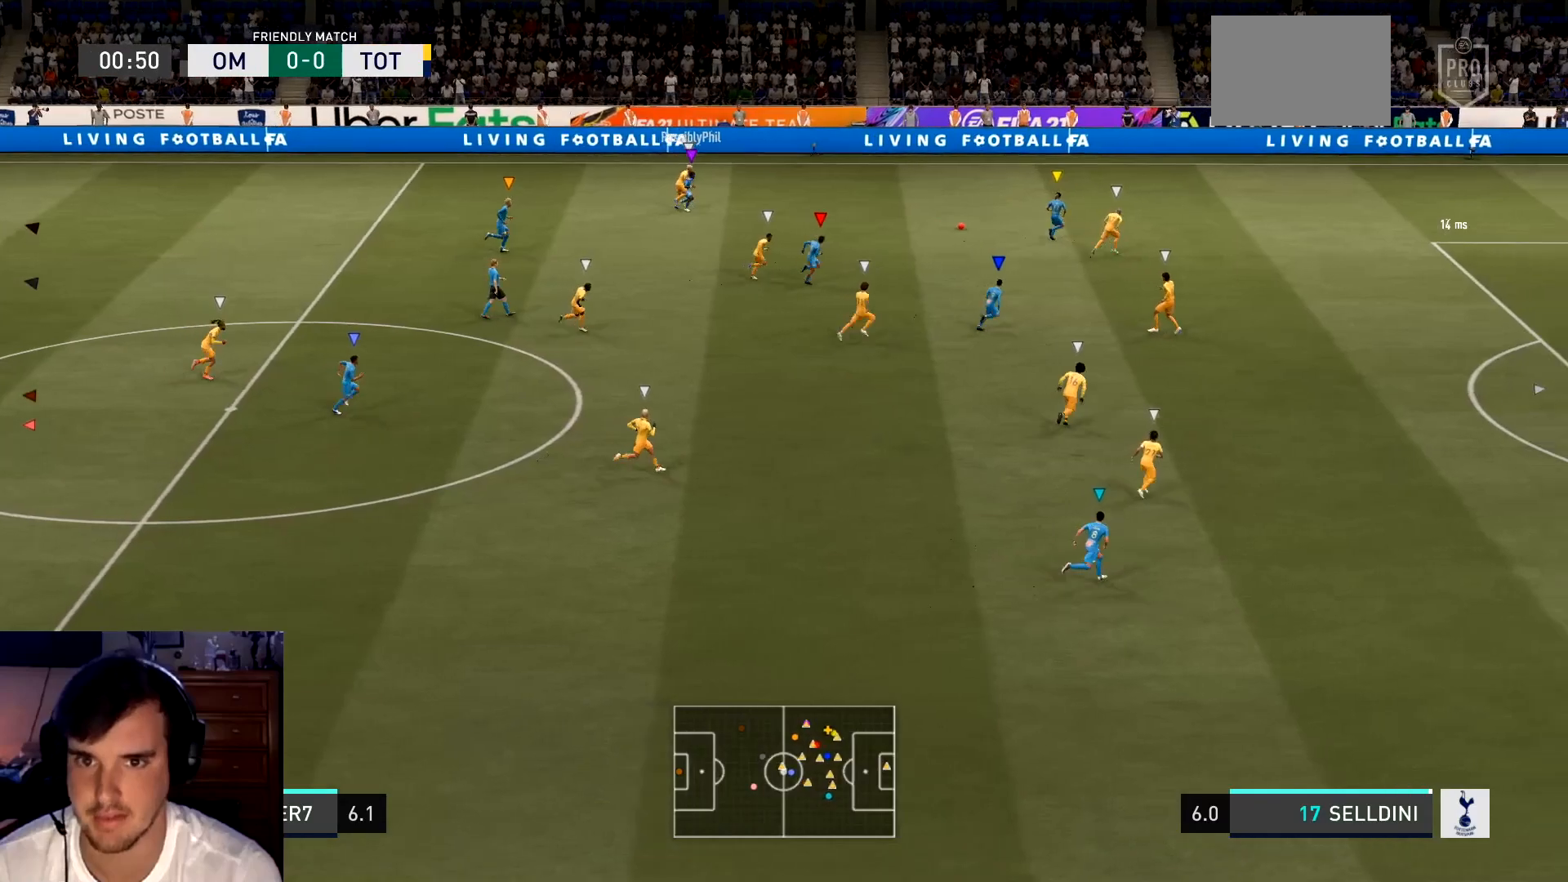
{"buttons": [], "left_stick": "right", "events": []}
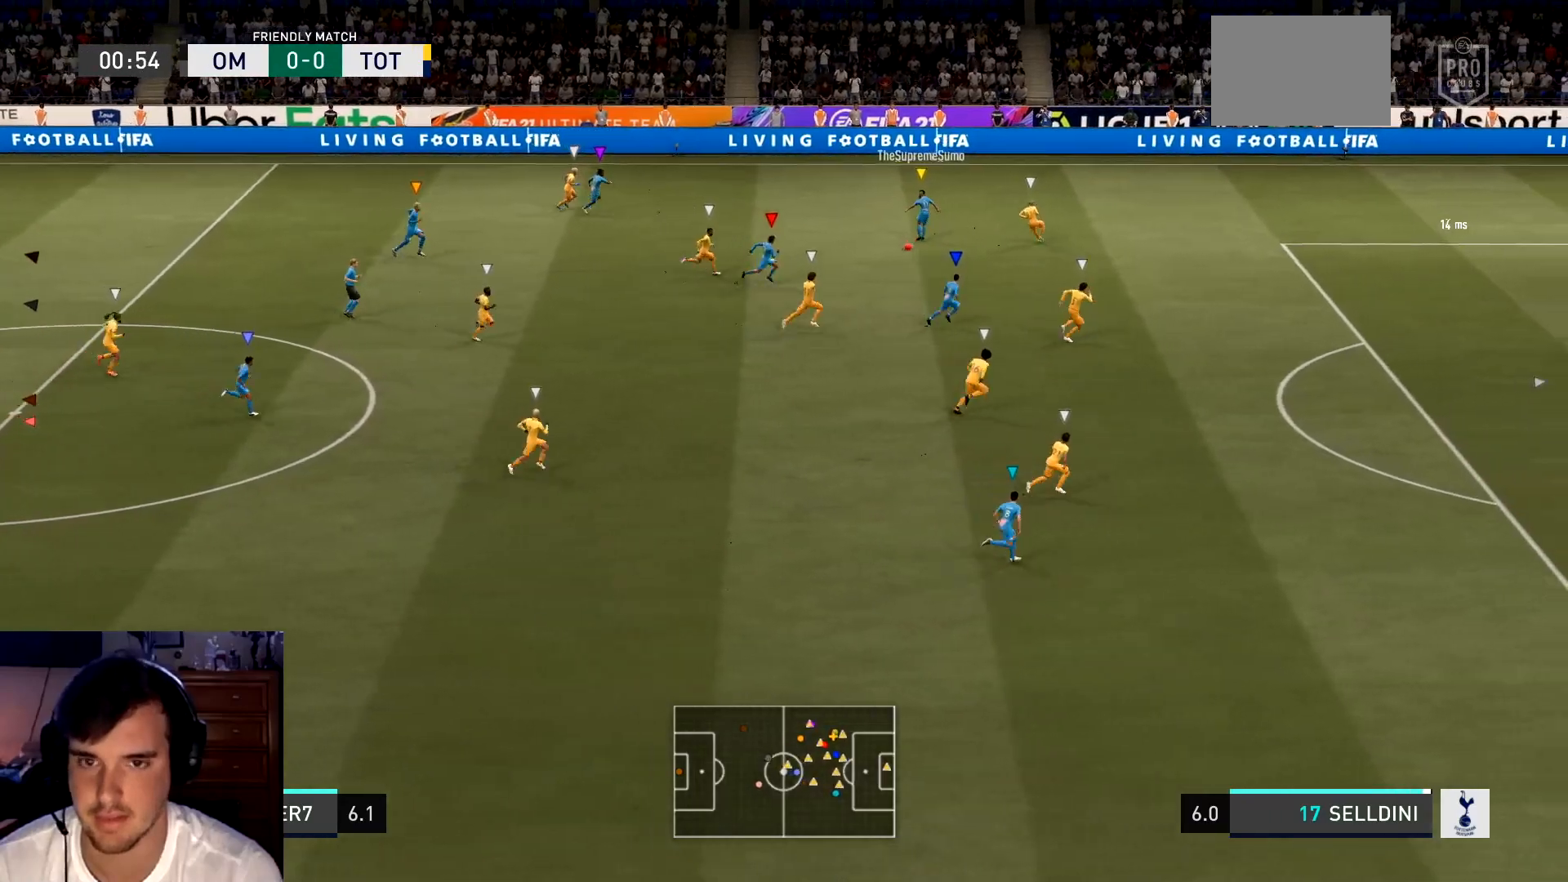
{"buttons": [], "left_stick": "down-right", "events": [[233, "left_stick", "center"], [467, "left_stick", "down-right"]]}
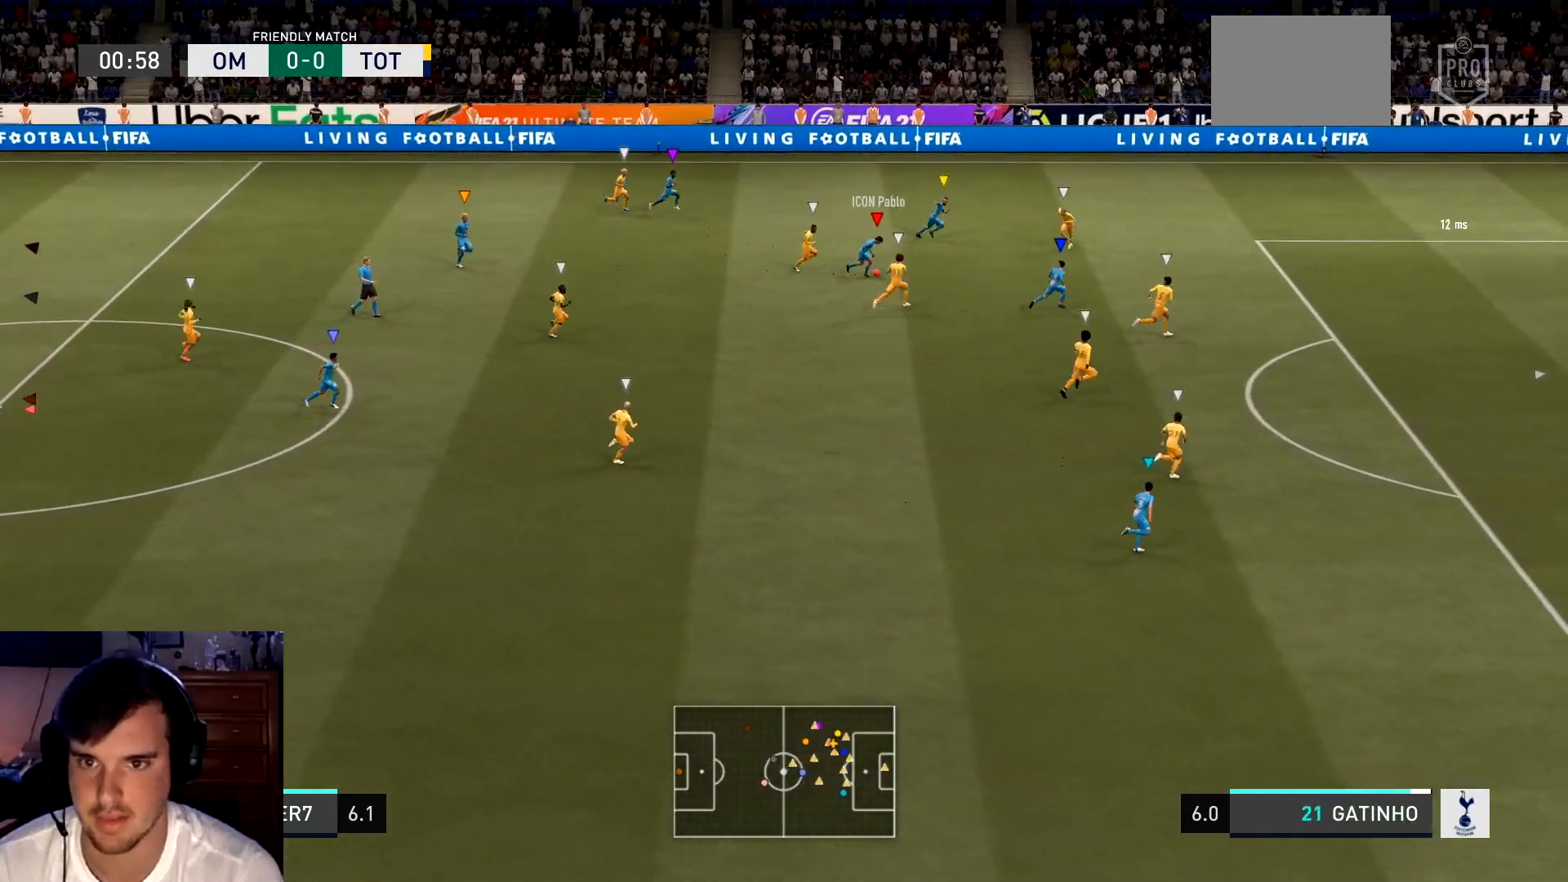
{"buttons": [], "left_stick": "right", "events": [[167, "left_stick", "right"]]}
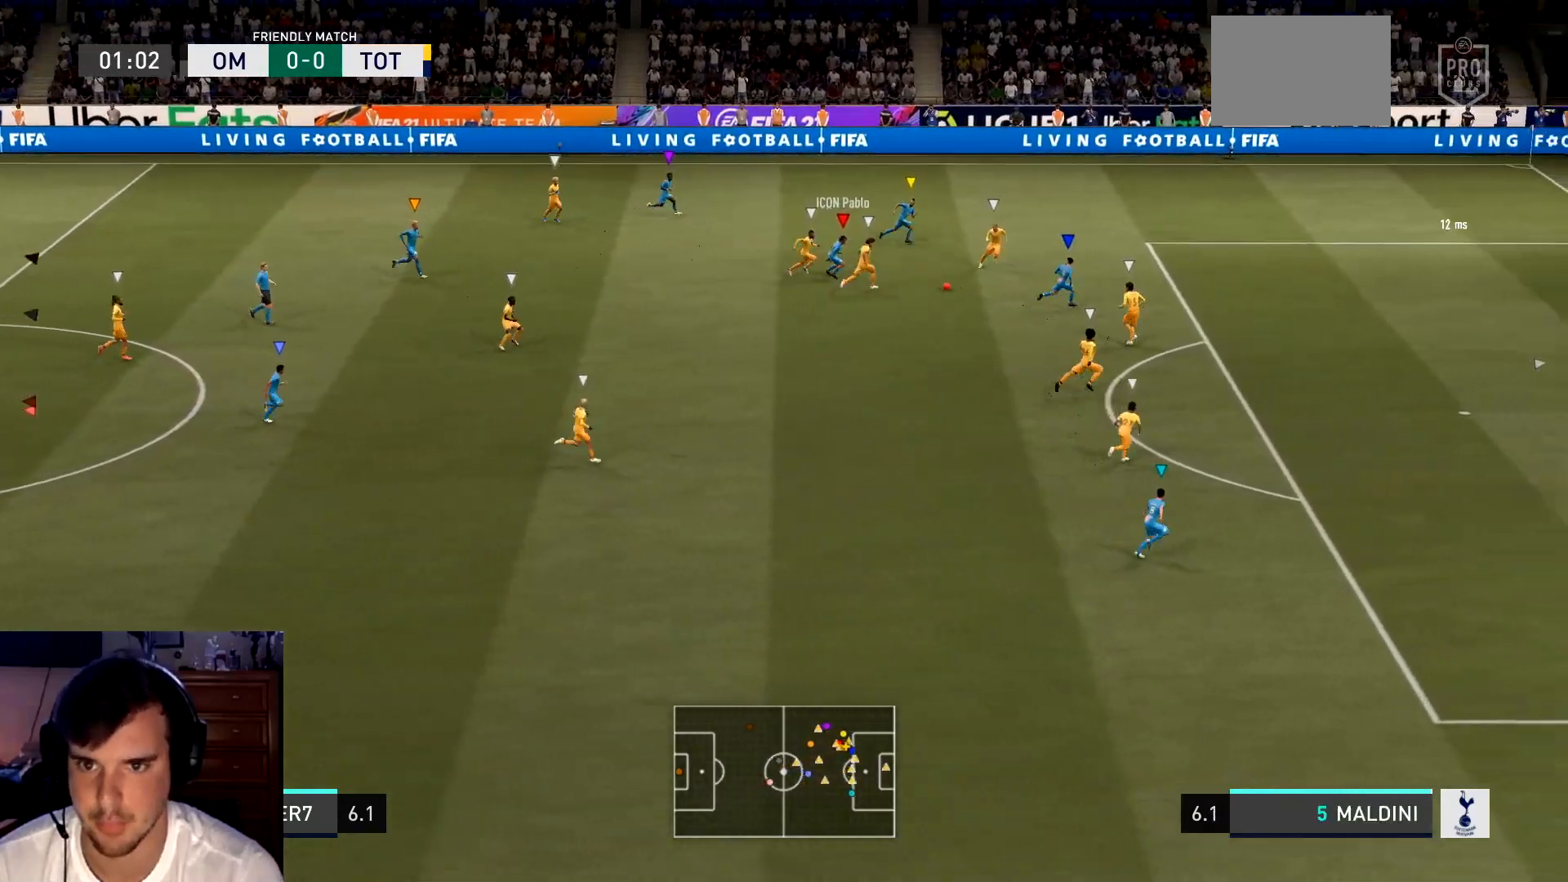
{"buttons": [], "left_stick": "down-right", "events": [[267, "left_stick", "down-right"]]}
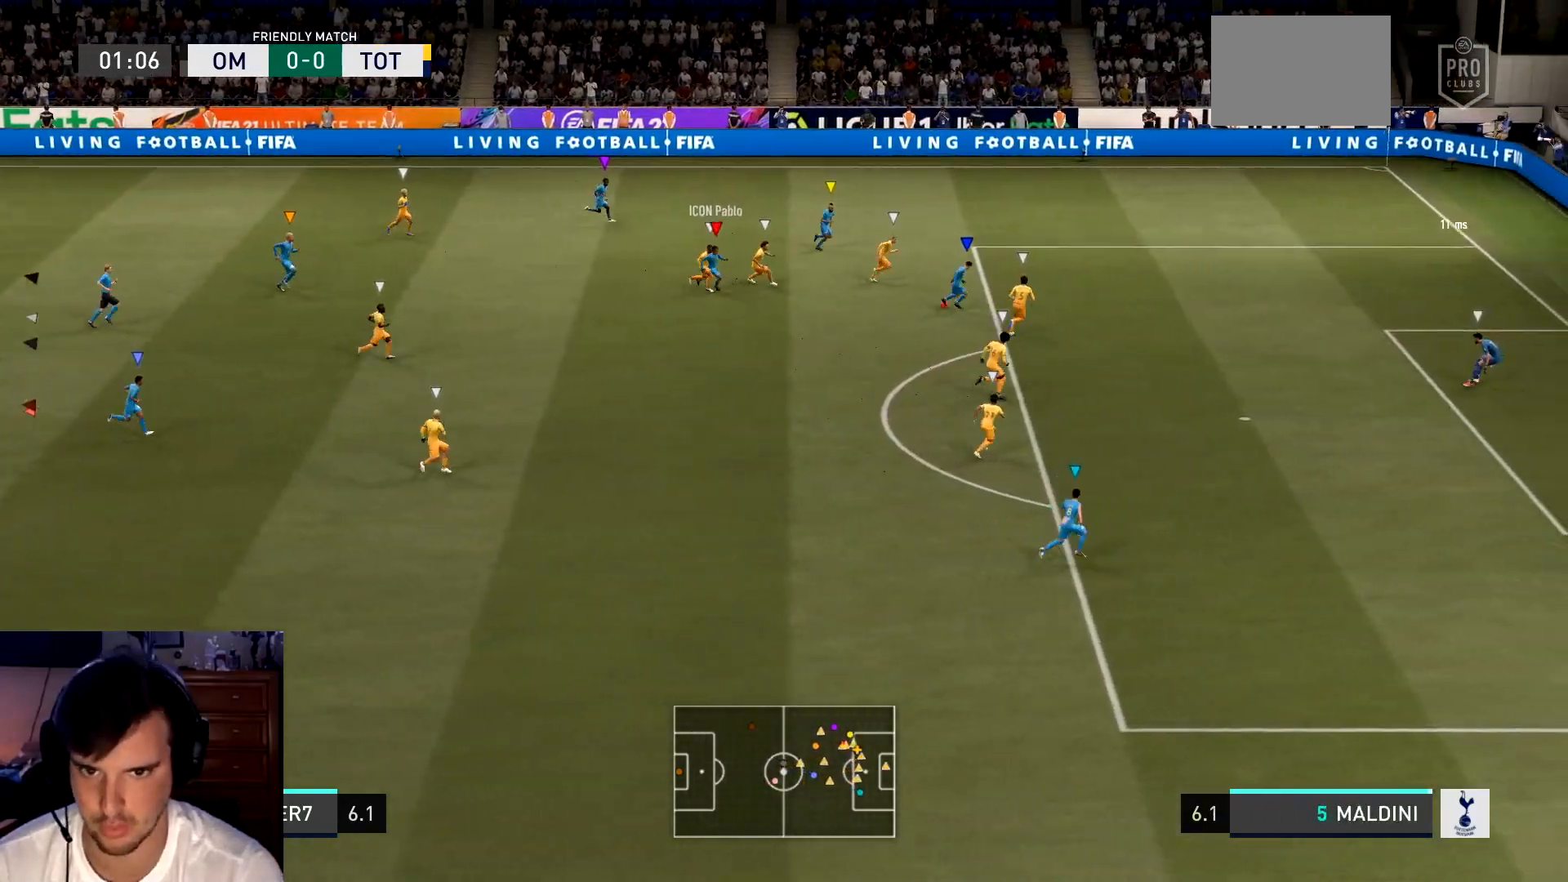
{"buttons": [], "left_stick": "center", "events": [[401, "left_stick", "center"]]}
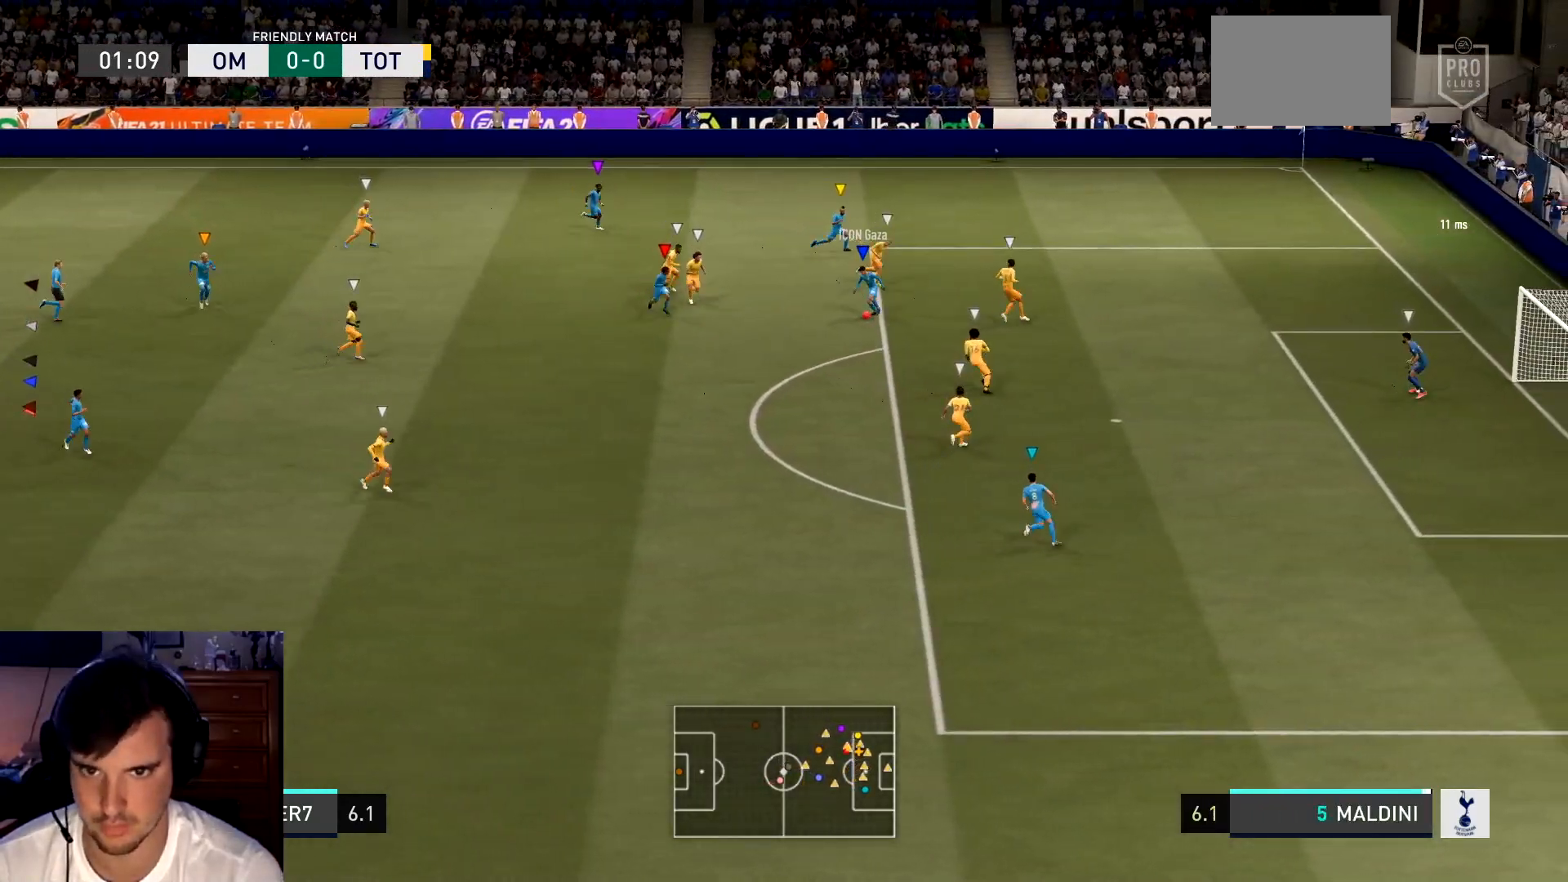
{"buttons": [], "left_stick": "down-right", "events": [[367, "left_stick", "down-right"]]}
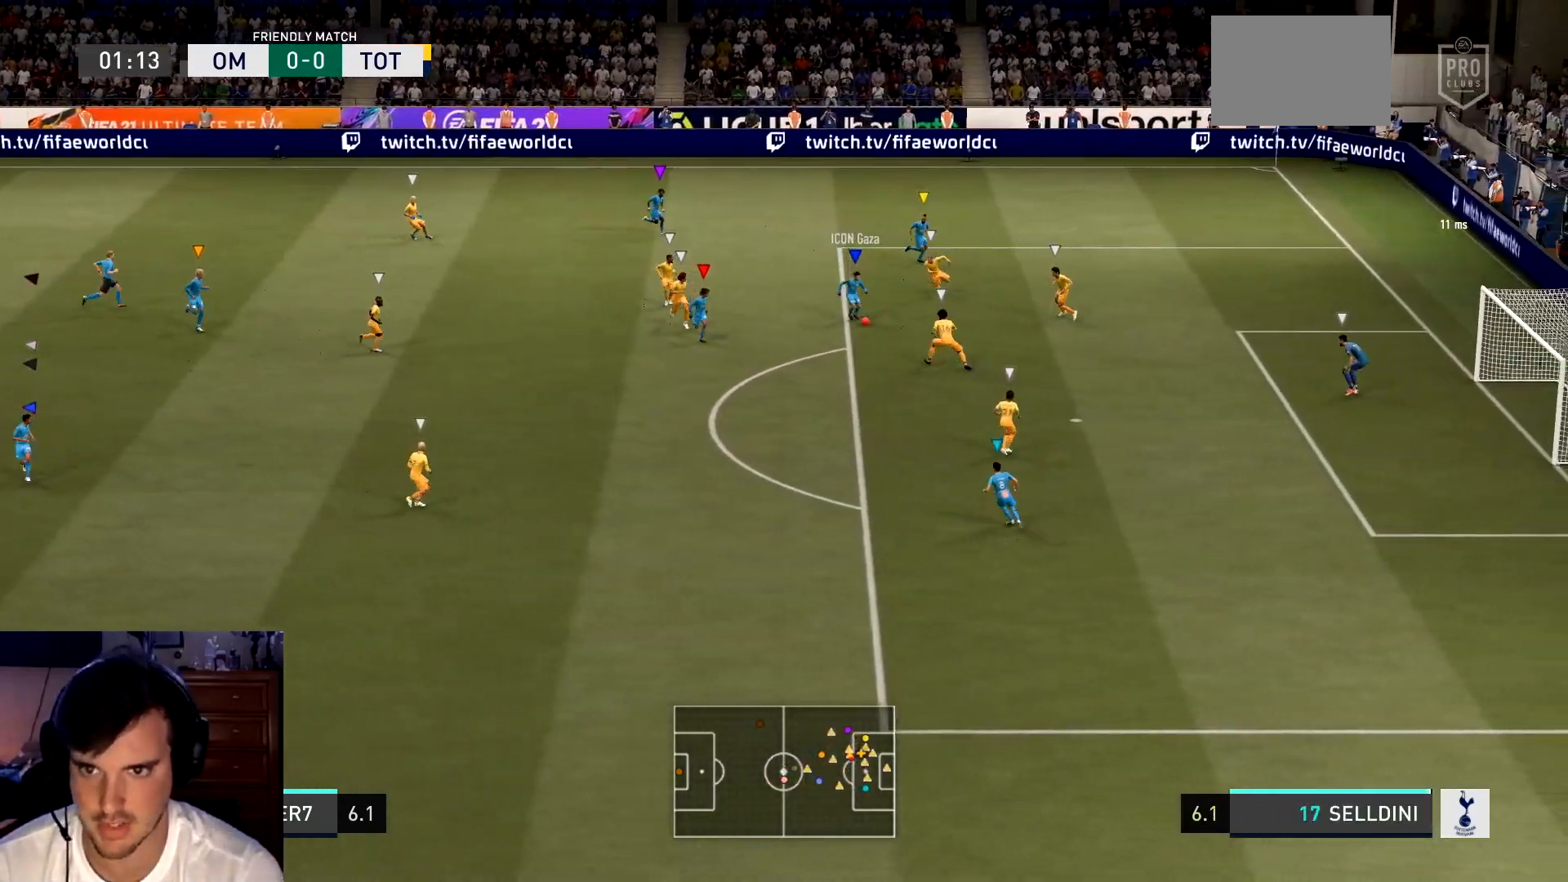
{"buttons": [], "left_stick": "center", "events": [[333, "left_stick", "center"]]}
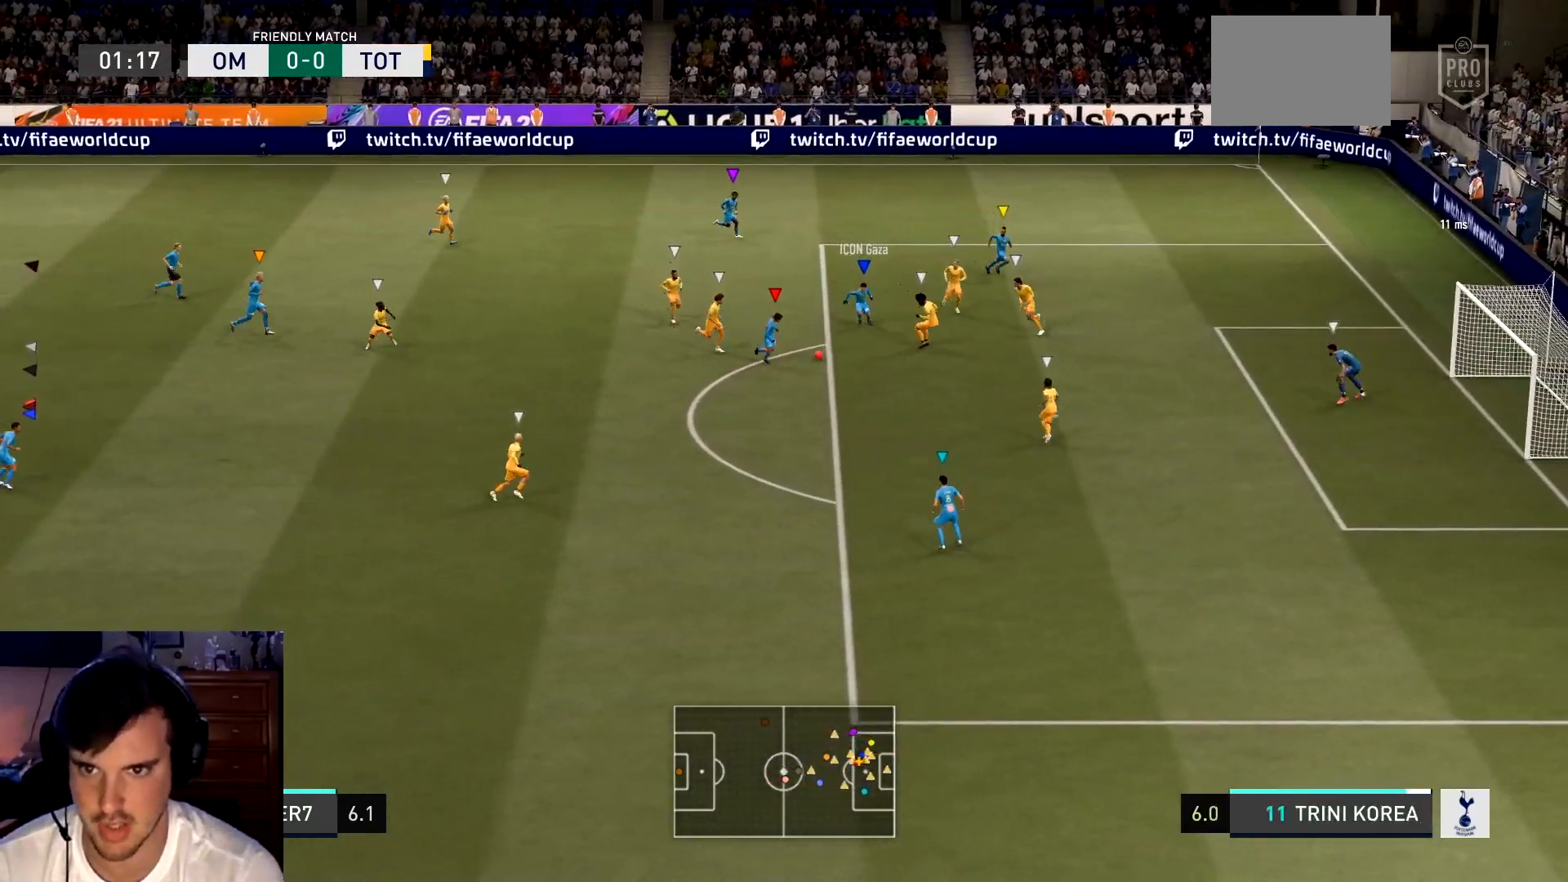
{"buttons": [], "left_stick": "center", "events": []}
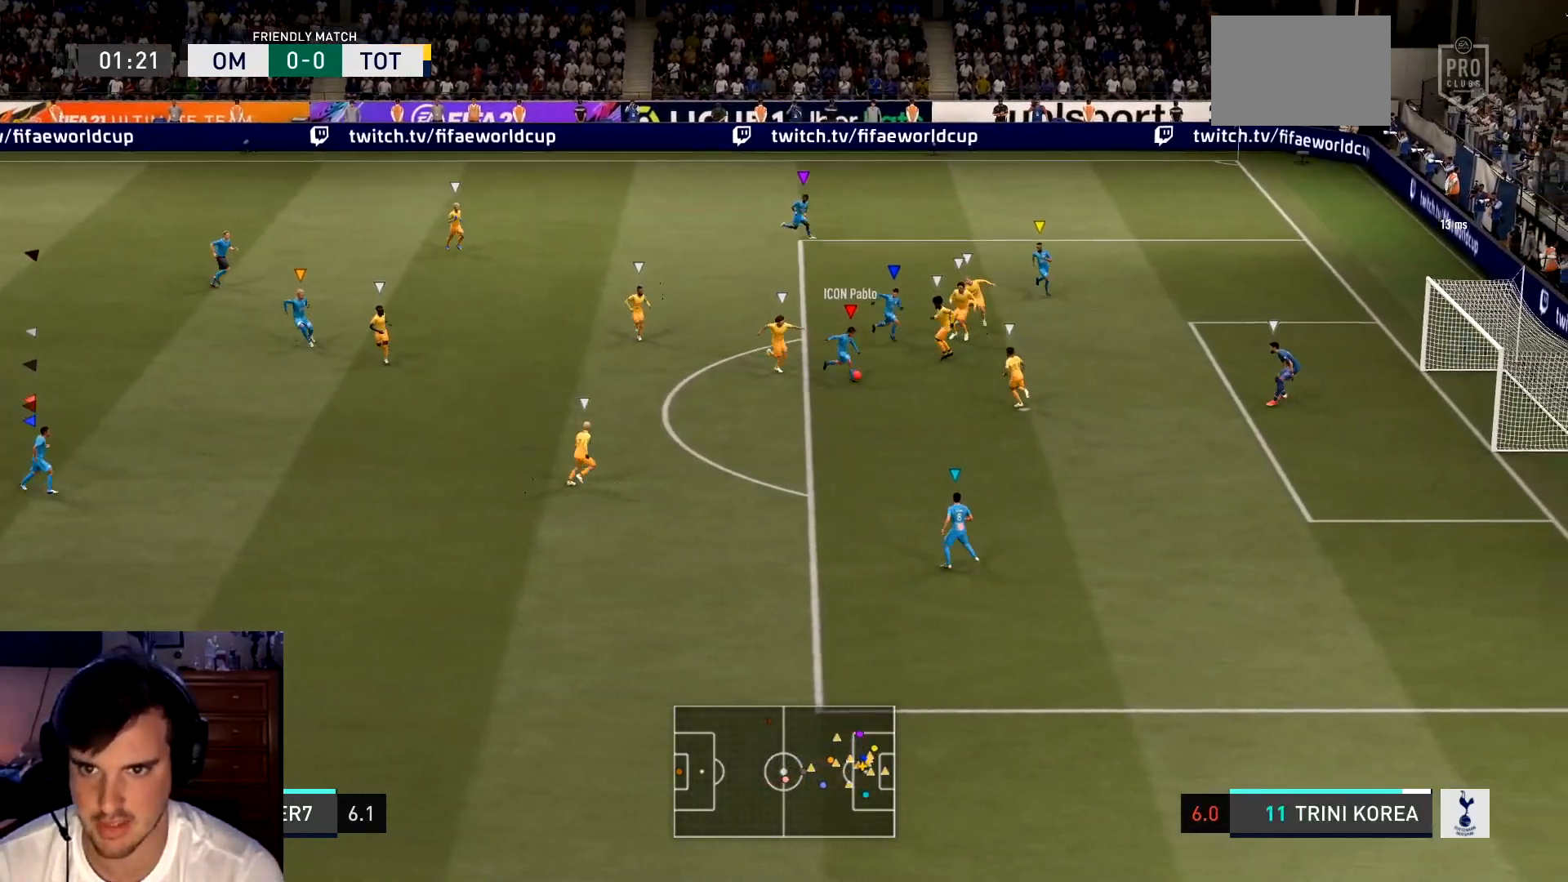
{"buttons": [], "left_stick": "center", "events": [[66, "left_stick", "down-right"], [400, "left_stick", "center"]]}
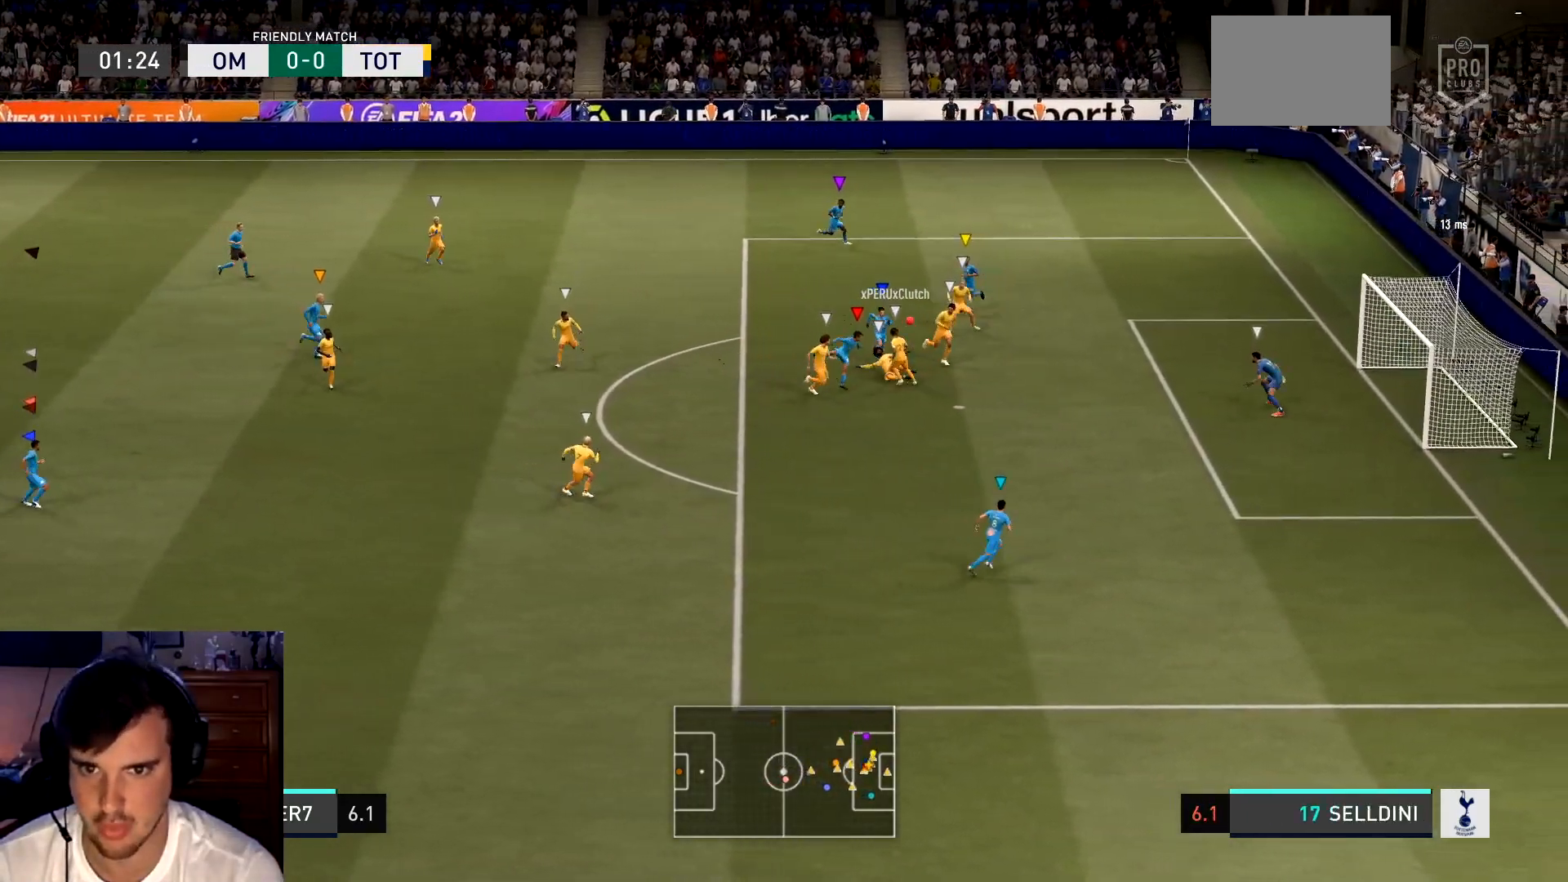
{"buttons": [], "left_stick": "center", "events": []}
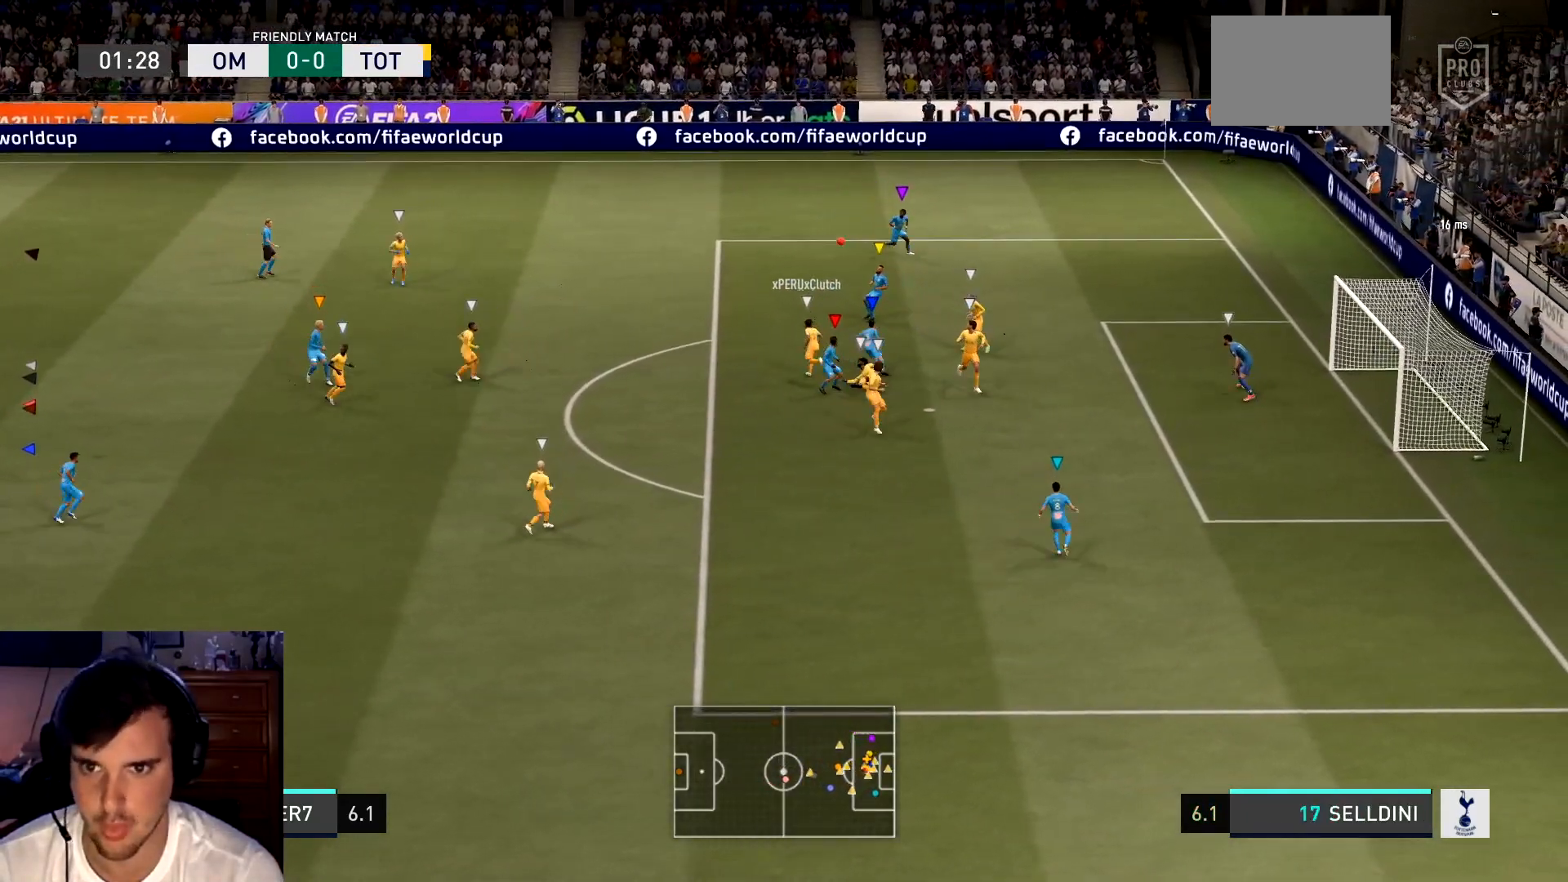
{"buttons": ["L2"], "left_stick": "up-left", "events": [[33, "left_stick", "up-right"], [233, "L2", "down"], [467, "left_stick", "up-left"]]}
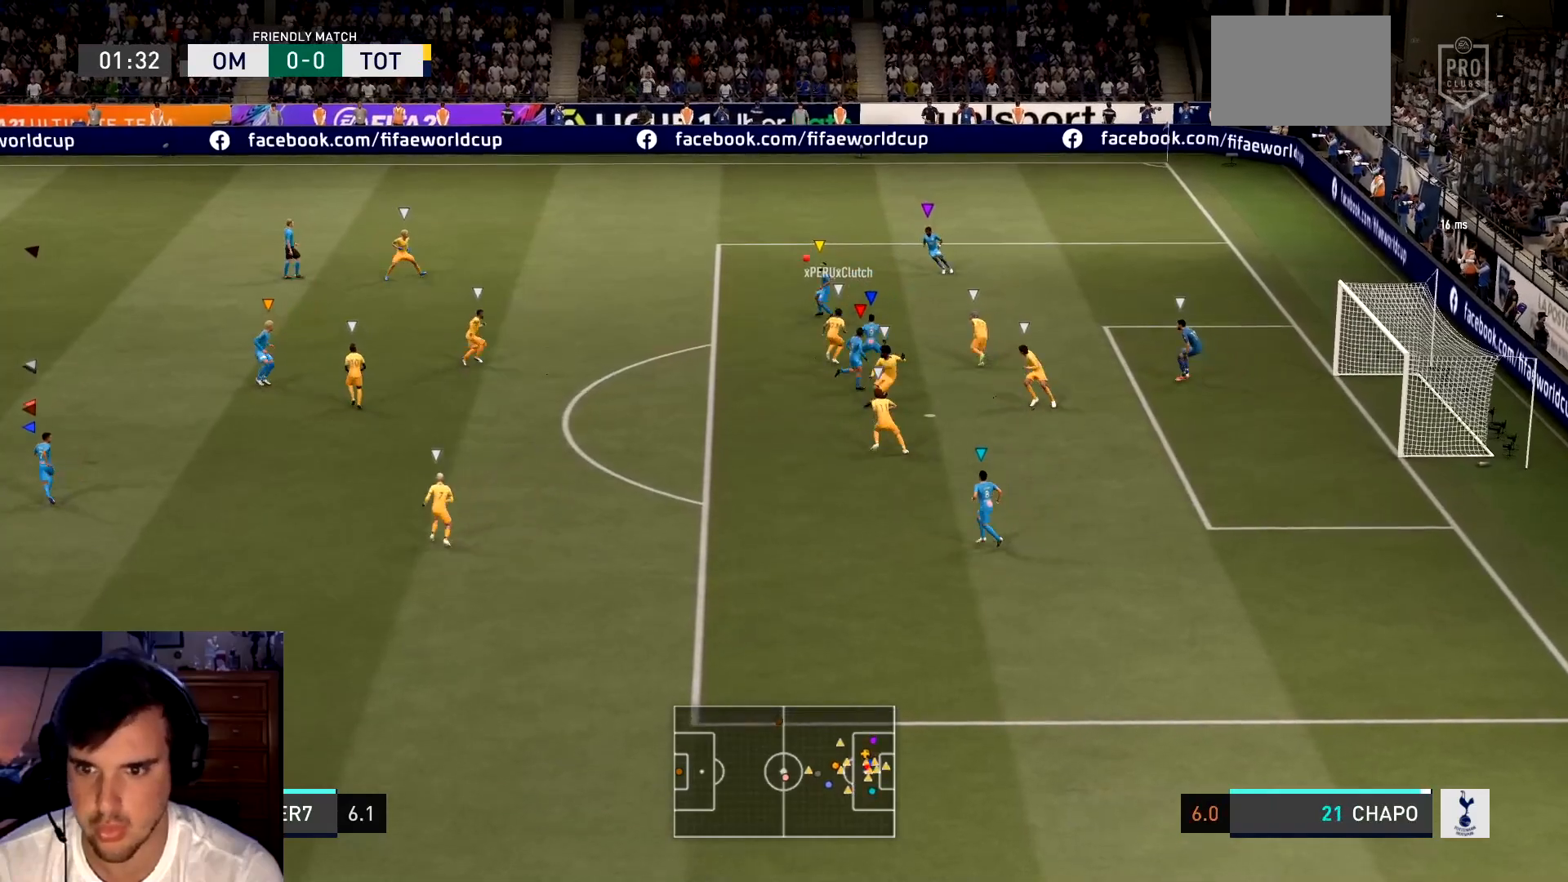
{"buttons": ["L2"], "left_stick": "up-left", "events": []}
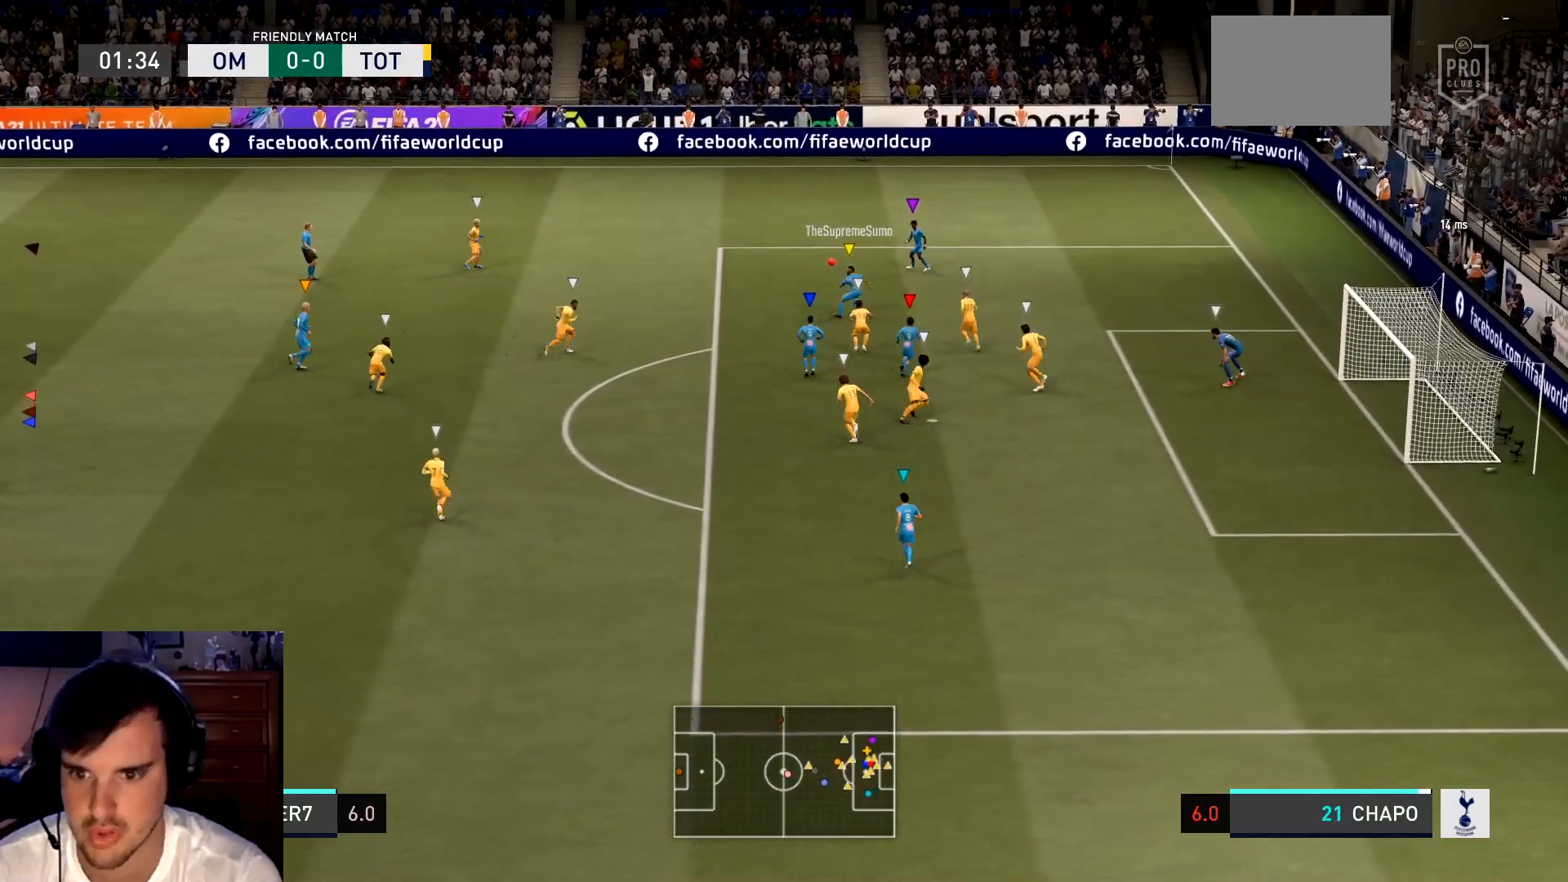
{"buttons": [], "left_stick": "up-left", "events": [[66, "L2", "up"]]}
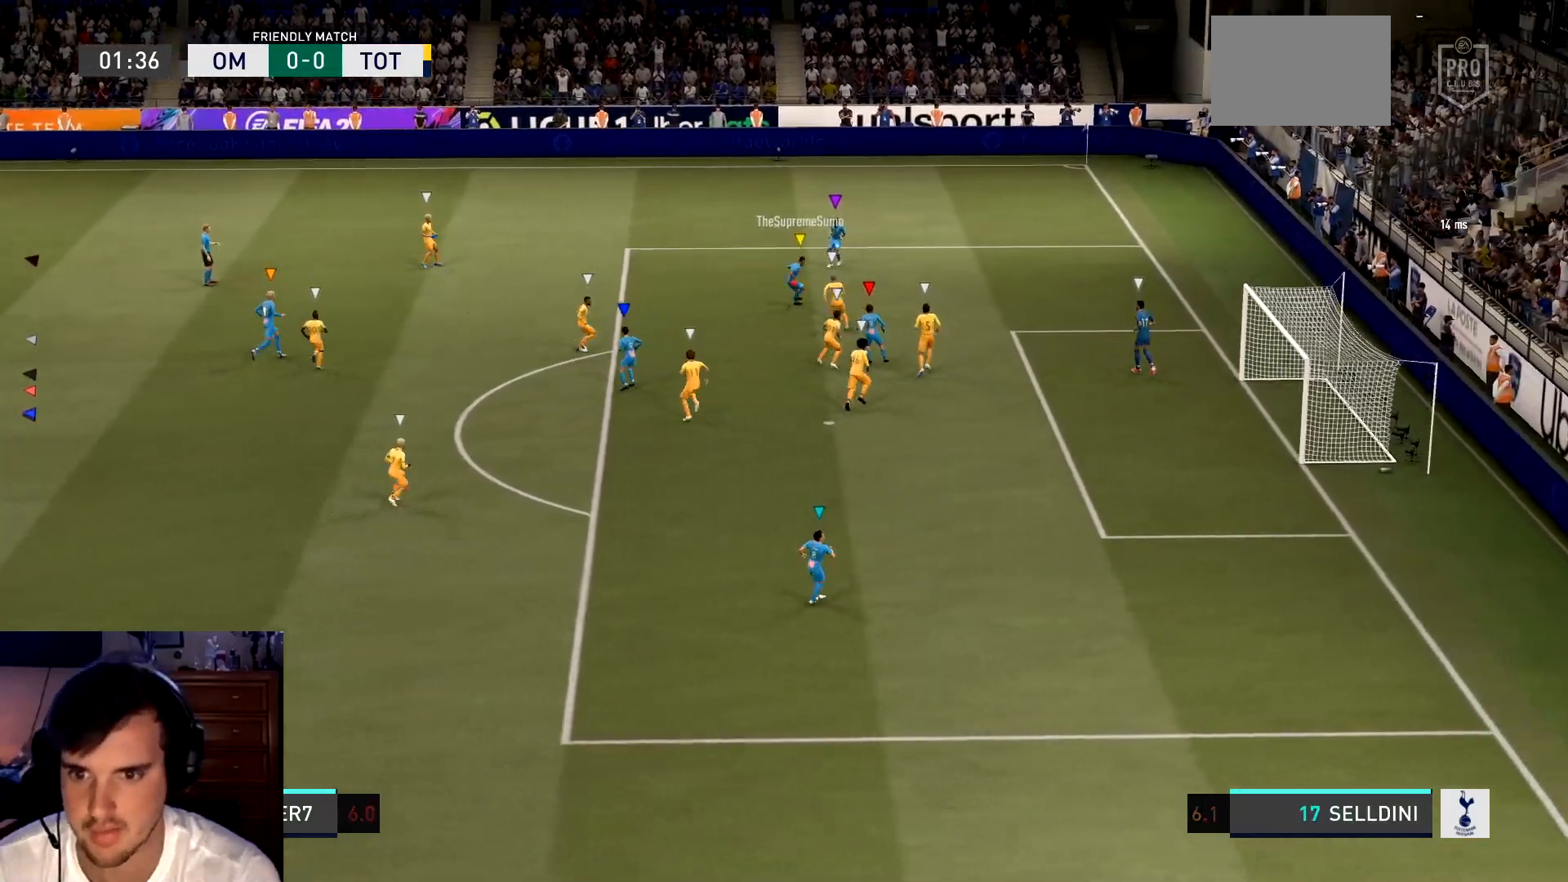
{"buttons": [], "left_stick": "right", "events": [[250, "L2", "down"], [250, "left_stick", "right"], [434, "L2", "up"]]}
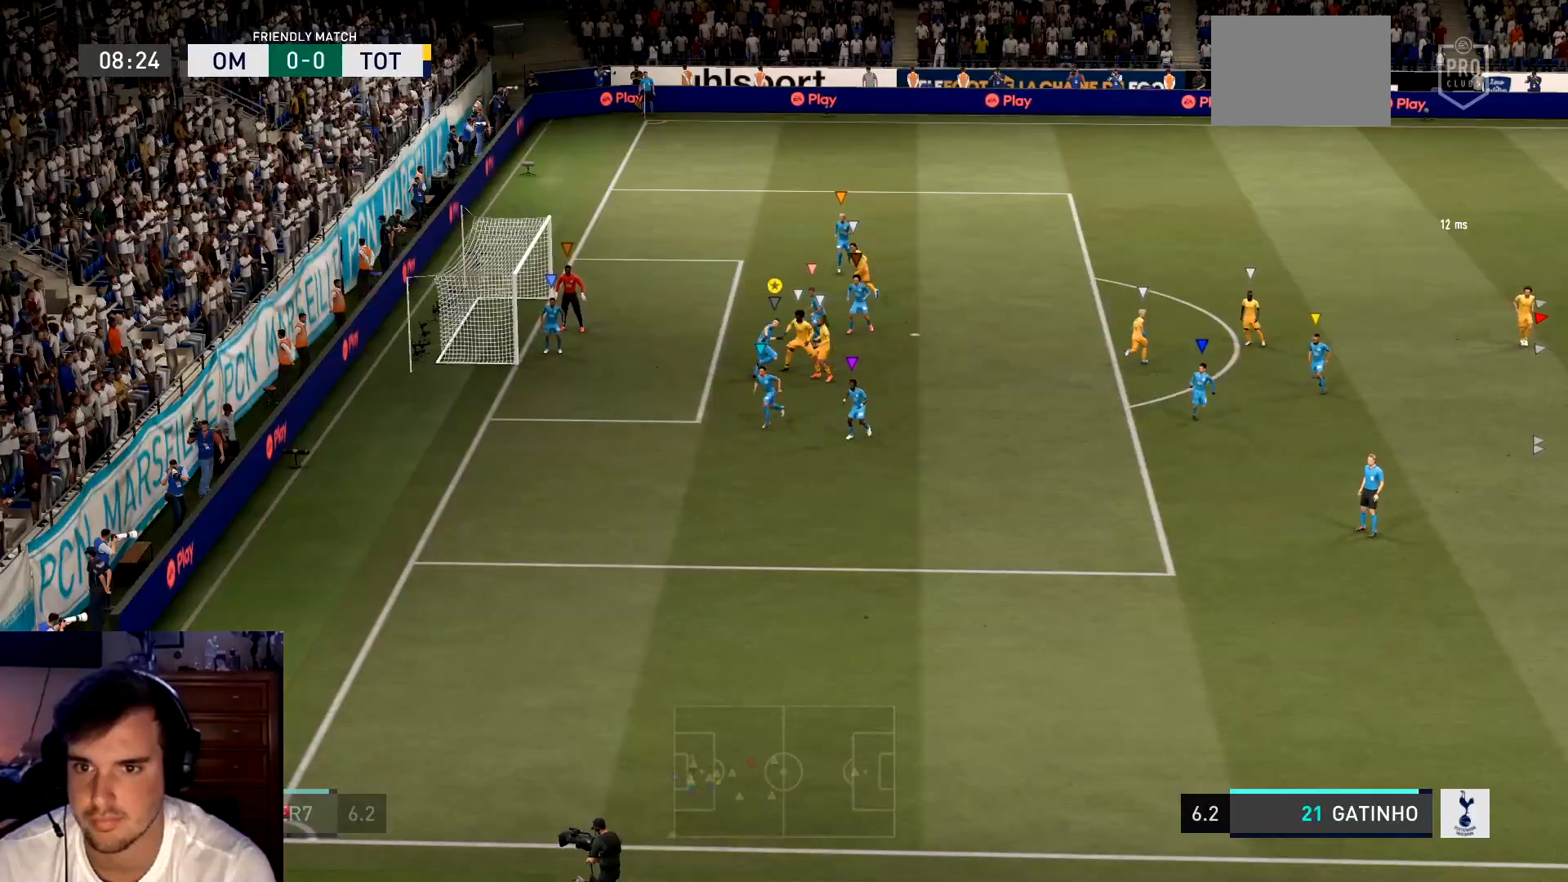
{"buttons": ["L2", "R2"], "left_stick": "left", "events": [[100, "L2", "down"], [133, "left_stick", "up-left"], [333, "left_stick", "left"], [400, "R2", "down"]]}
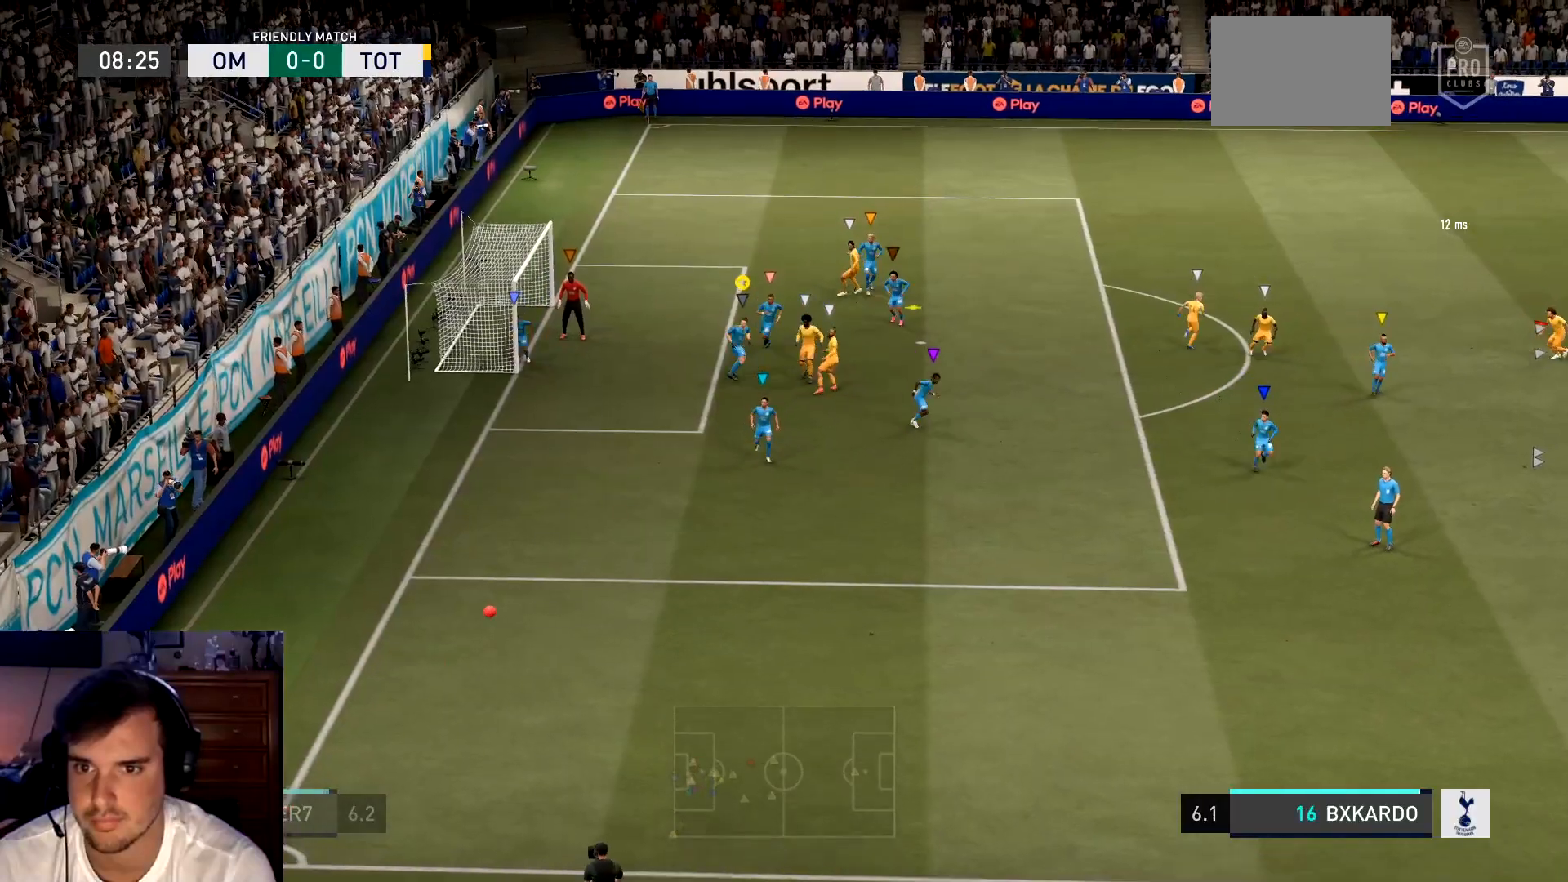
{"buttons": ["L2"], "left_stick": "up", "events": [[33, "left_stick", "down"], [267, "left_stick", "right"], [334, "R2", "up"], [334, "left_stick", "up-right"], [434, "left_stick", "up"]]}
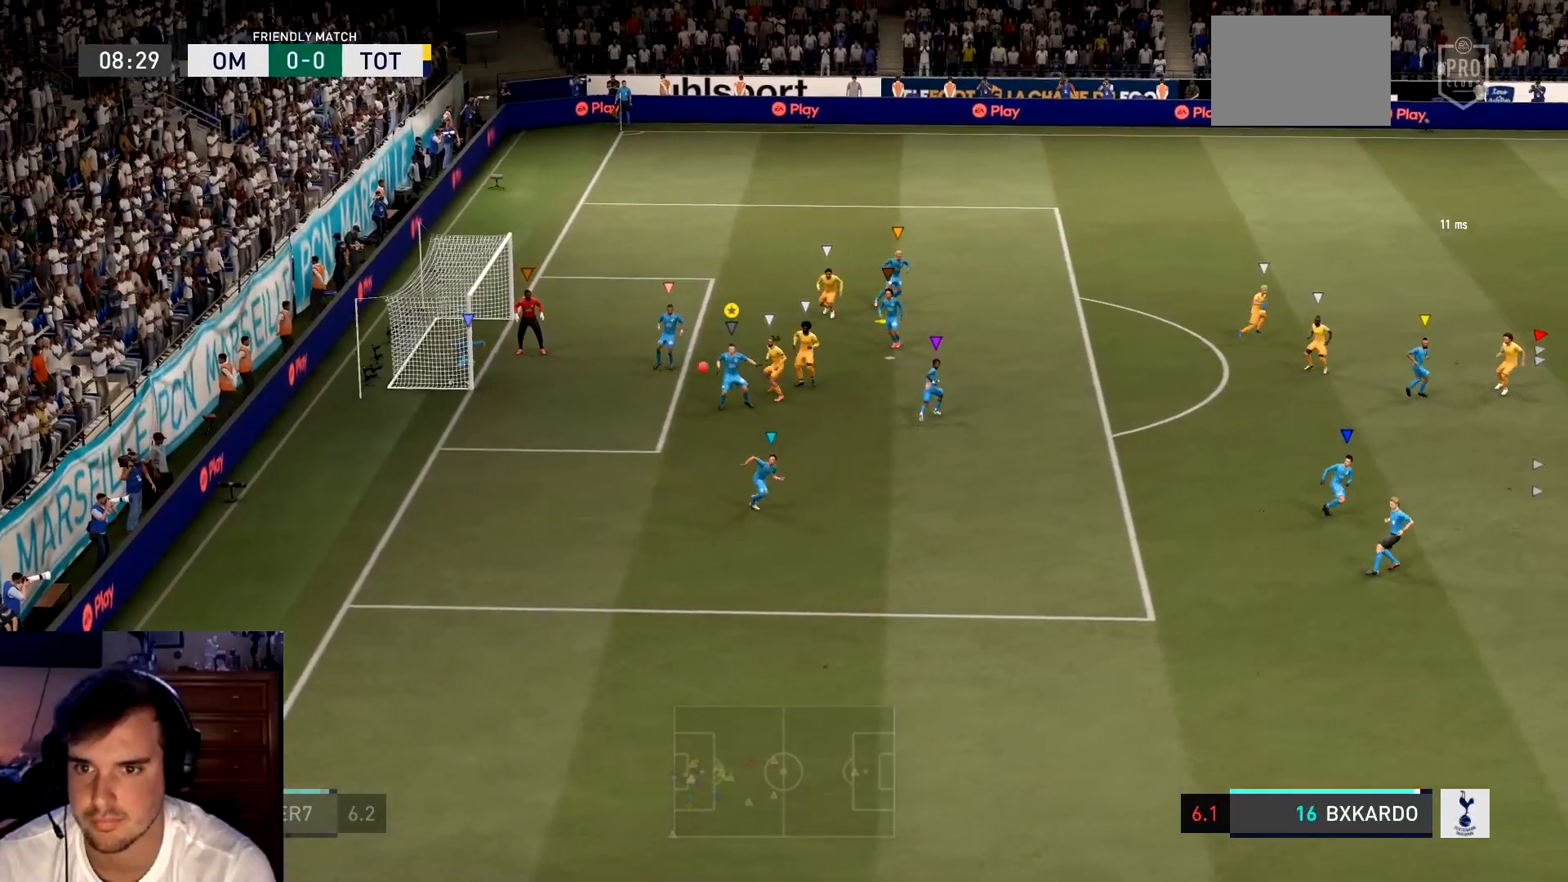
{"buttons": ["R2"], "left_stick": "up-left", "events": [[33, "left_stick", "up-left"], [266, "R2", "down"], [333, "L2", "up"]]}
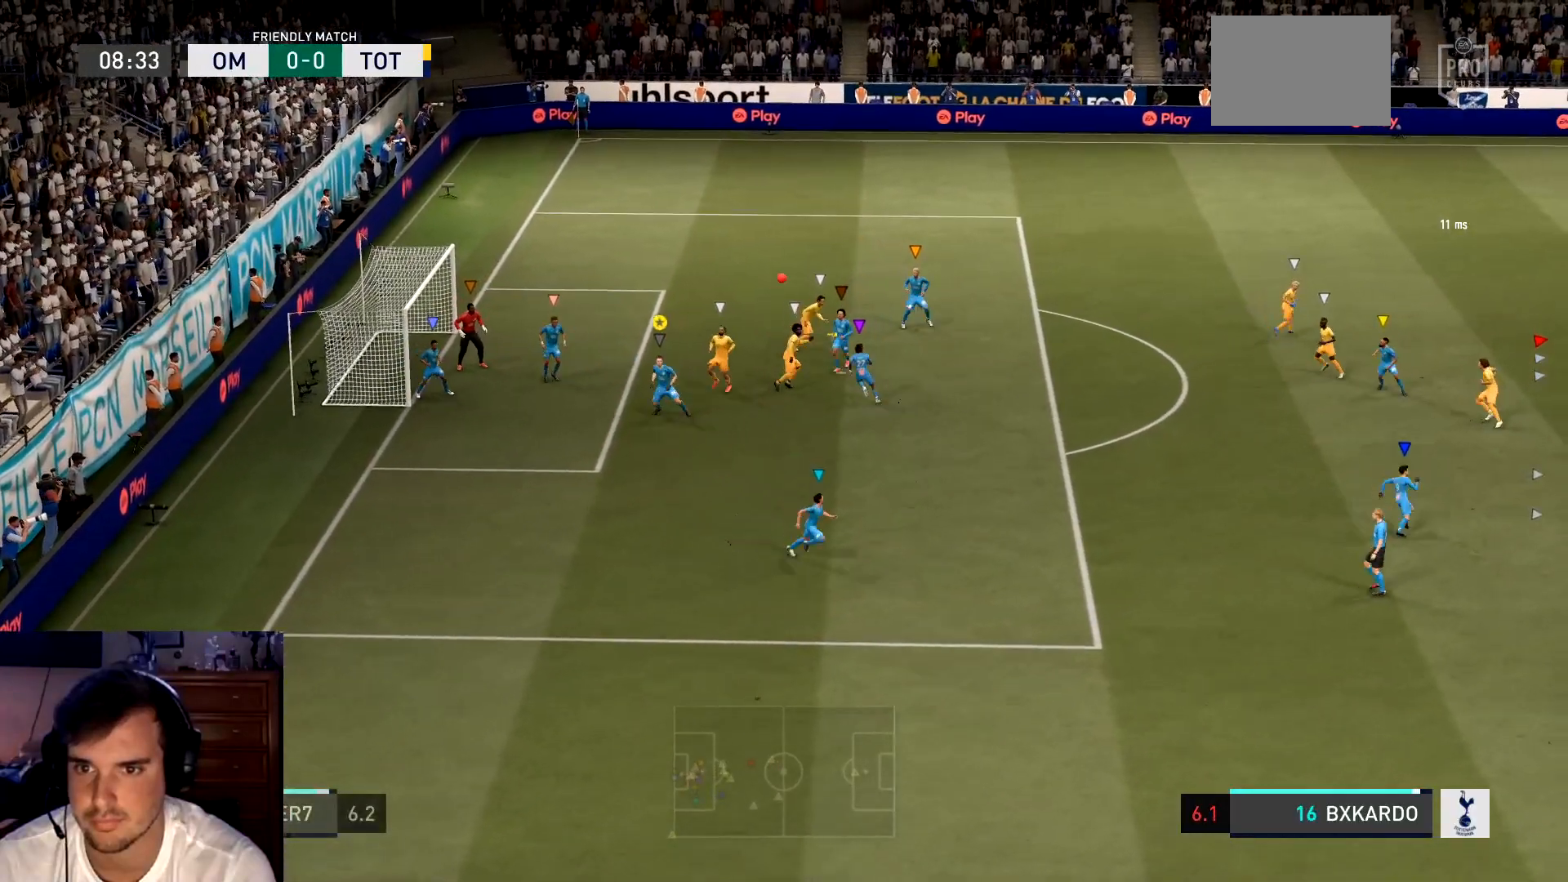
{"buttons": ["L2"], "left_stick": "up-left", "events": [[334, "L2", "down"], [467, "R2", "up"]]}
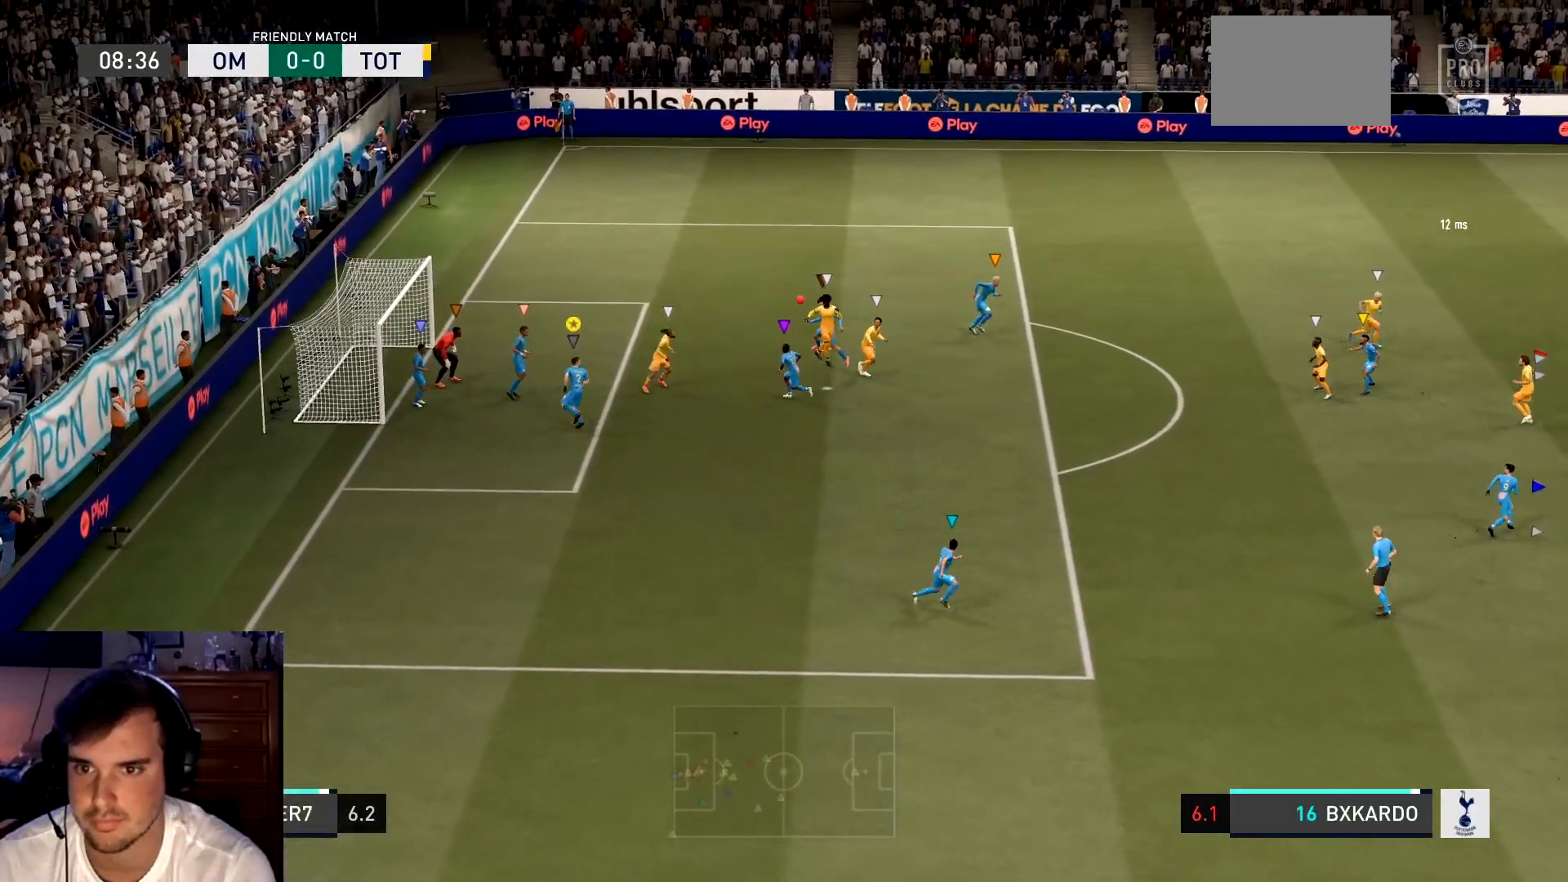
{"buttons": ["B", "L2", "R2"], "left_stick": "up-left", "events": [[200, "B", "down"], [216, "left_stick", "up"], [333, "B", "up"], [400, "B", "down"], [400, "left_stick", "up-left"], [433, "R2", "down"]]}
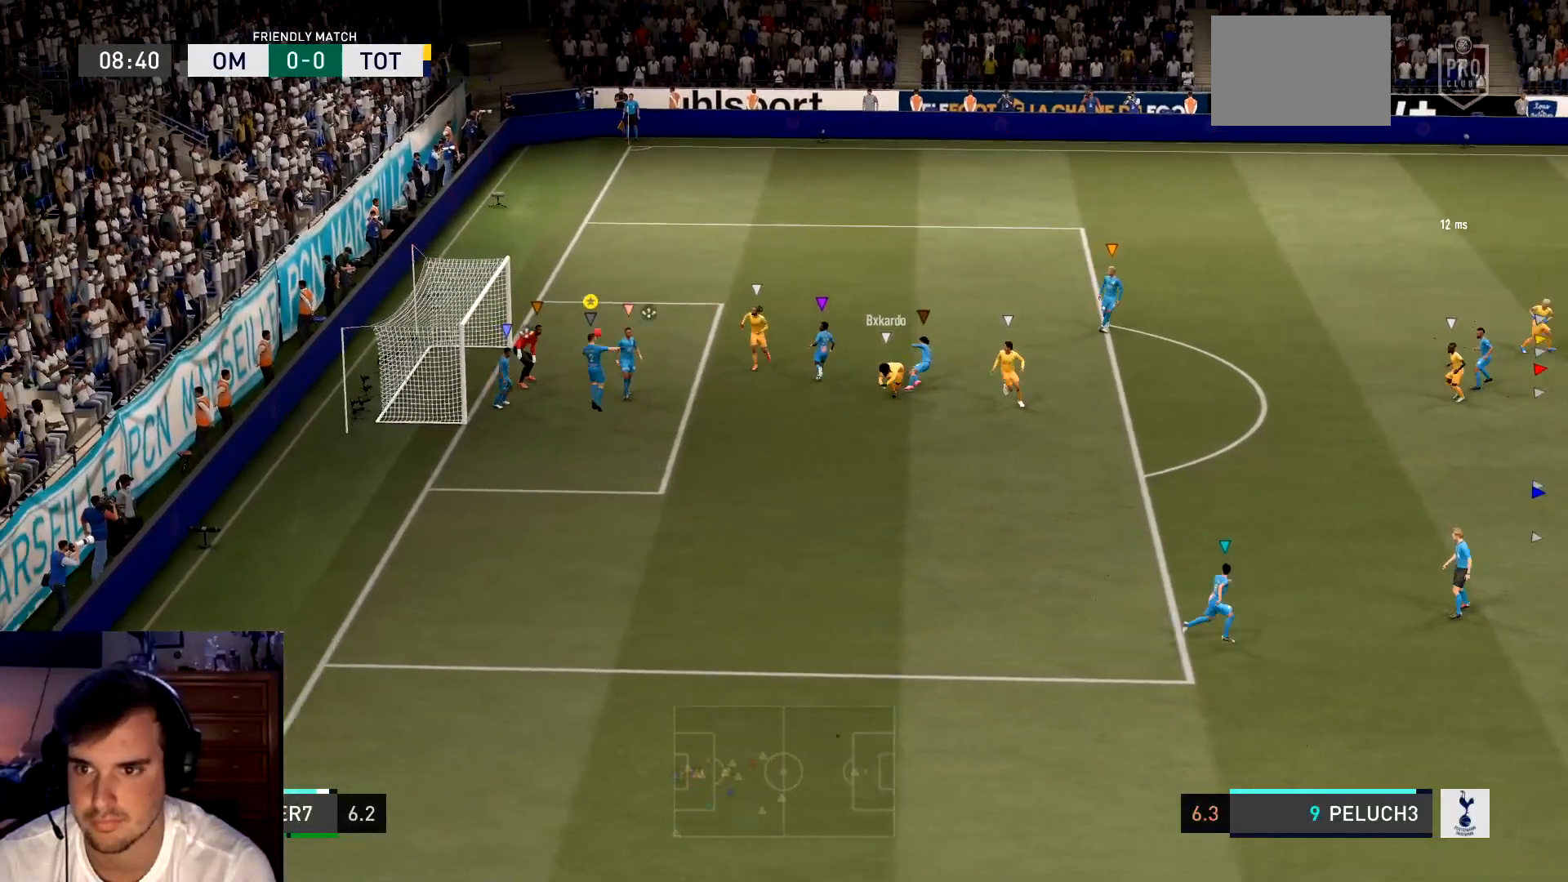
{"buttons": ["R1", "R2"], "left_stick": "center", "events": [[200, "B", "up"], [317, "B", "down"], [400, "left_stick", "center"], [434, "B", "up"], [467, "L2", "up"], [467, "R1", "down"]]}
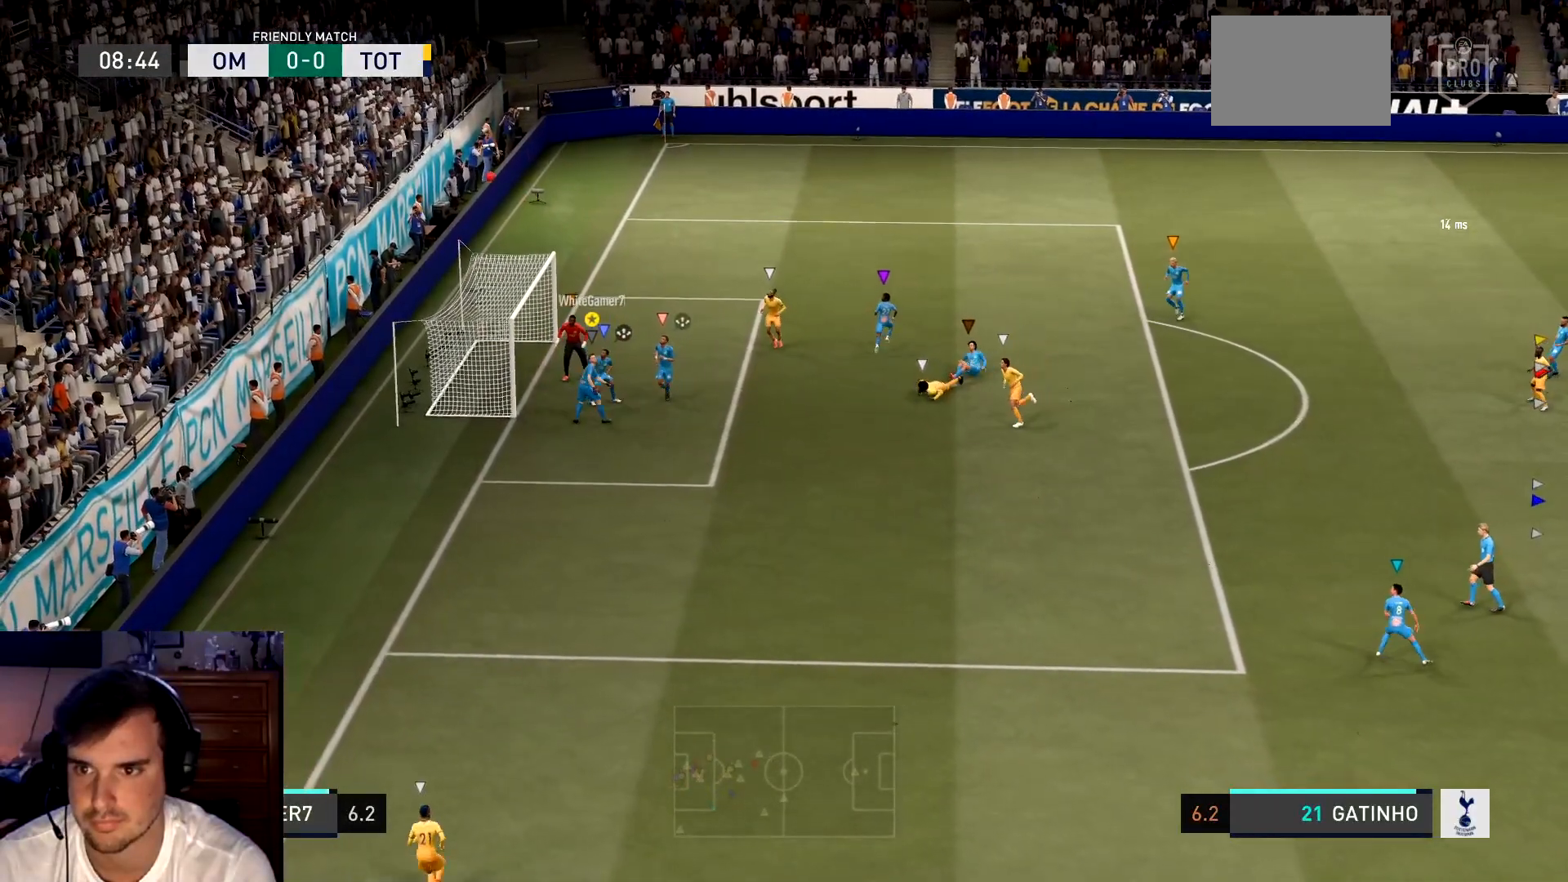
{"buttons": [], "left_stick": "down", "events": [[100, "B", "down"], [166, "R1", "up"], [200, "B", "up"], [233, "R2", "up"], [333, "left_stick", "down"]]}
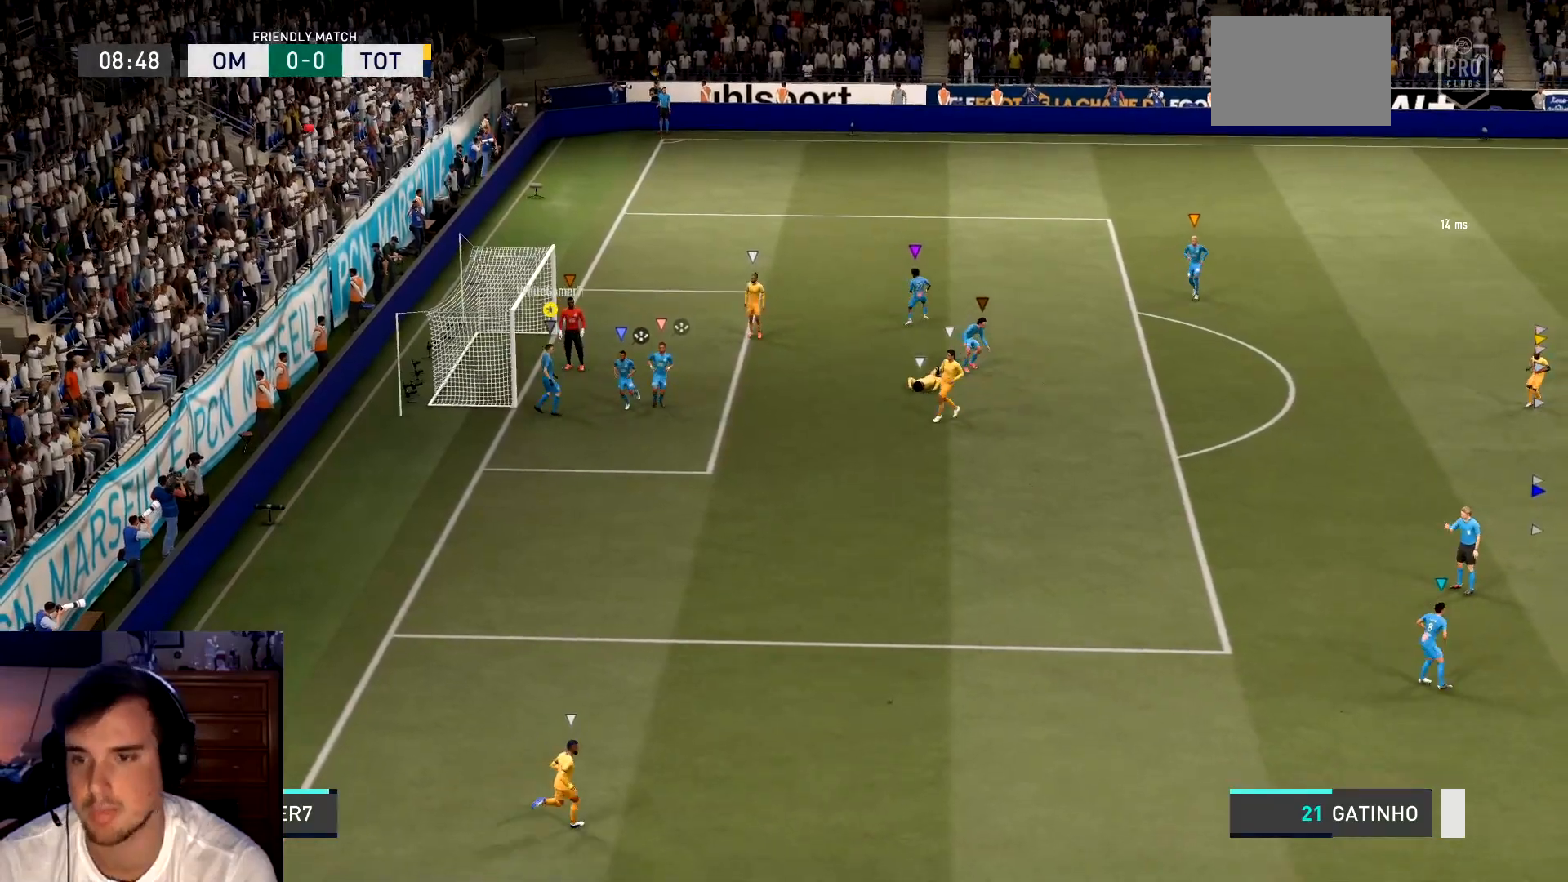
{"buttons": [], "left_stick": "center", "events": [[100, "left_stick", "center"]]}
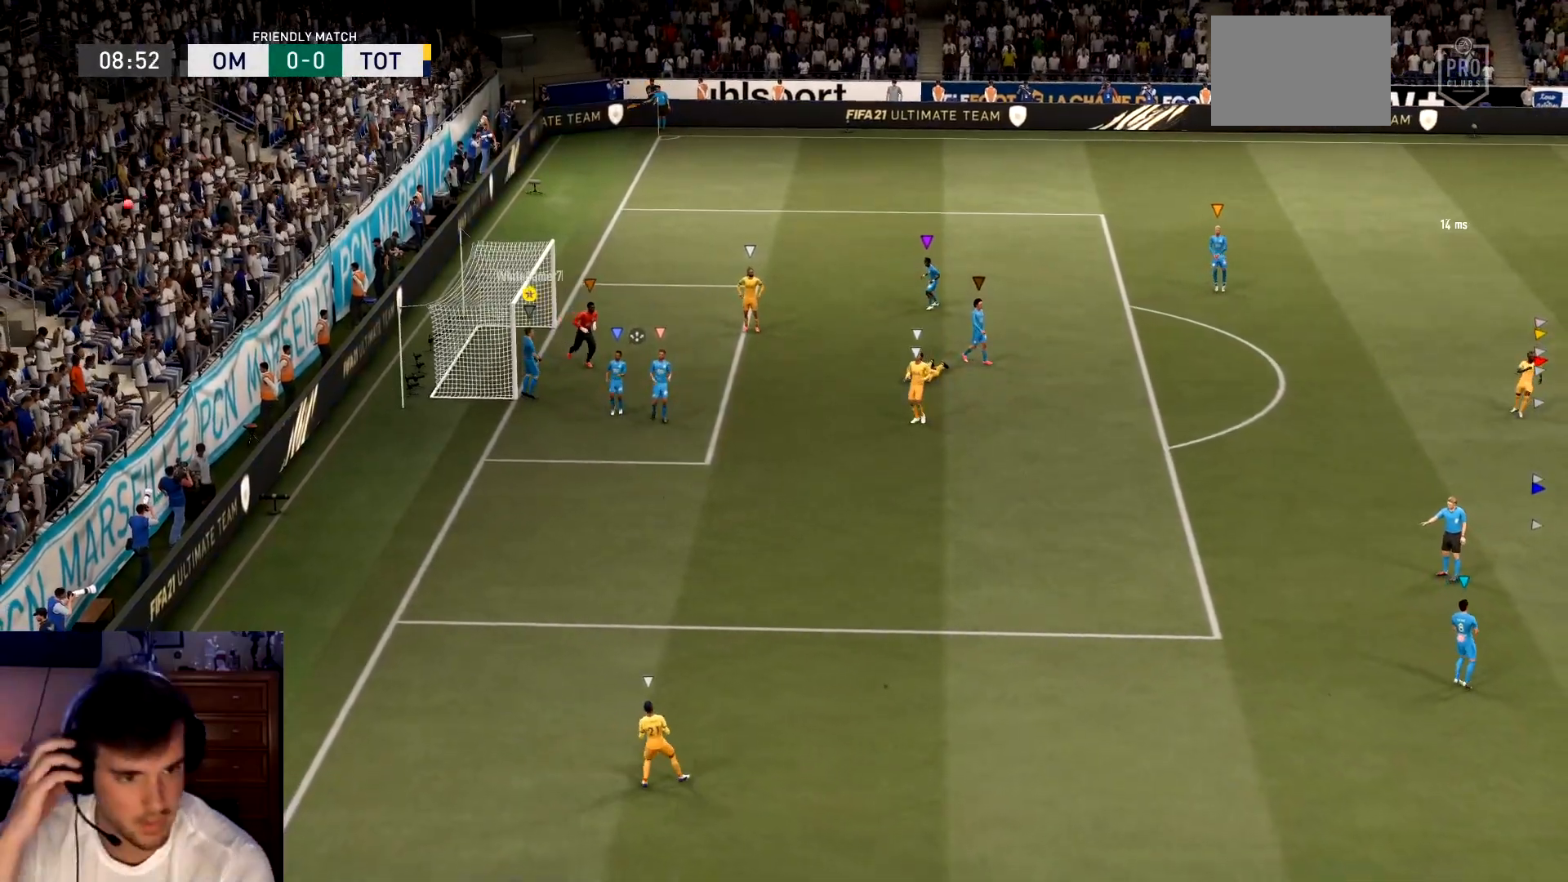
{"buttons": [], "left_stick": "up-right", "events": [[133, "L2", "down"], [133, "R2", "down"], [133, "left_stick", "up-right"], [400, "R1", "down"], [433, "L2", "up"], [467, "R1", "up"], [500, "R2", "up"]]}
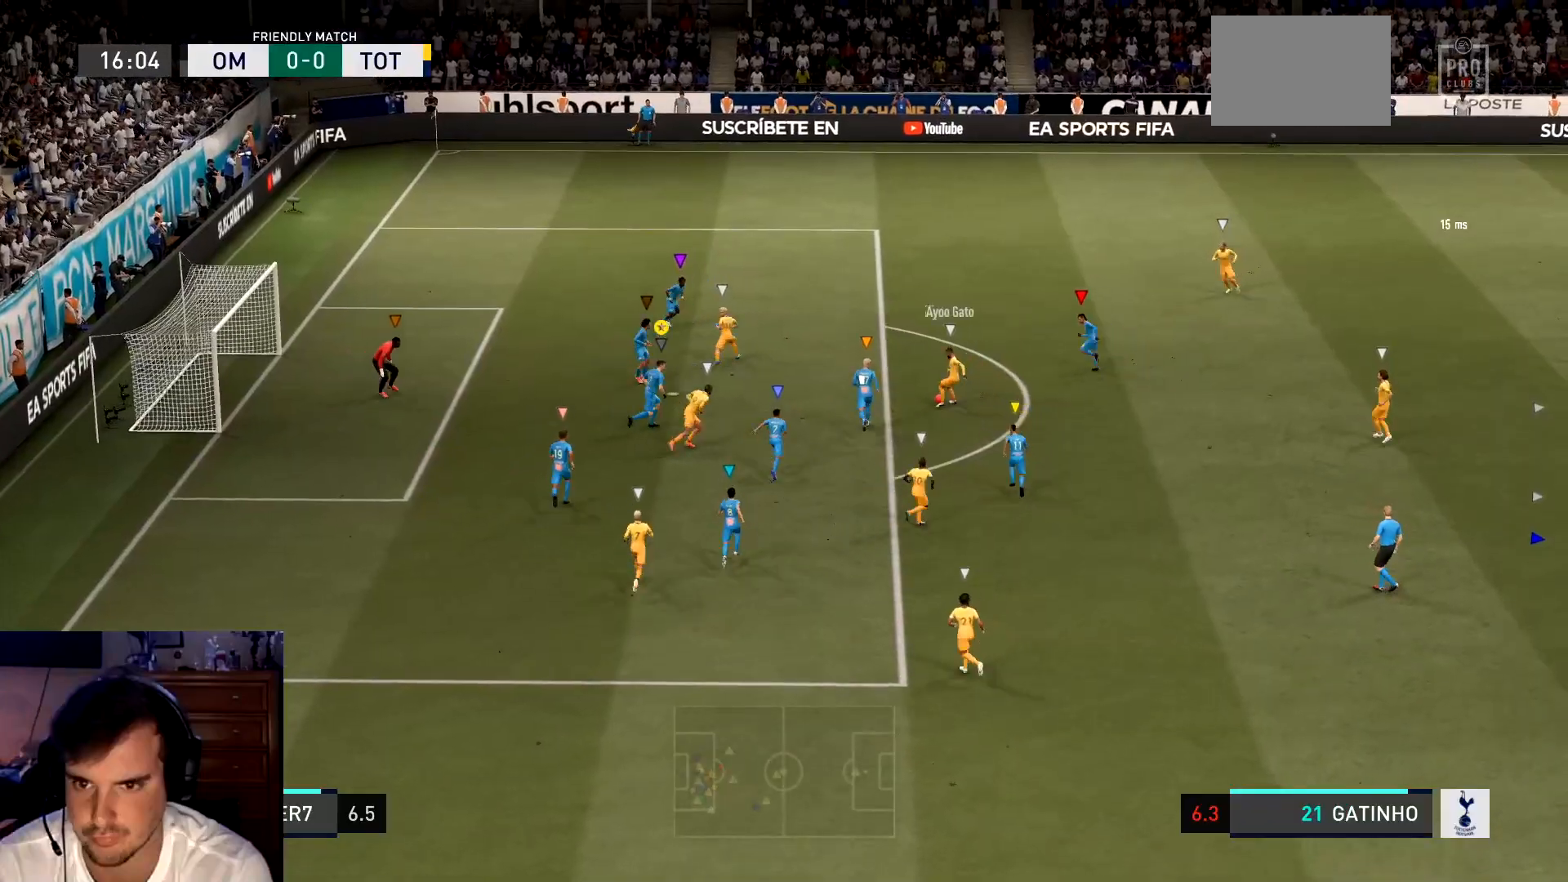
{"buttons": ["R2"], "left_stick": "up", "events": [[33, "L2", "down"], [67, "left_stick", "up"], [267, "R2", "down"], [467, "L2", "up"]]}
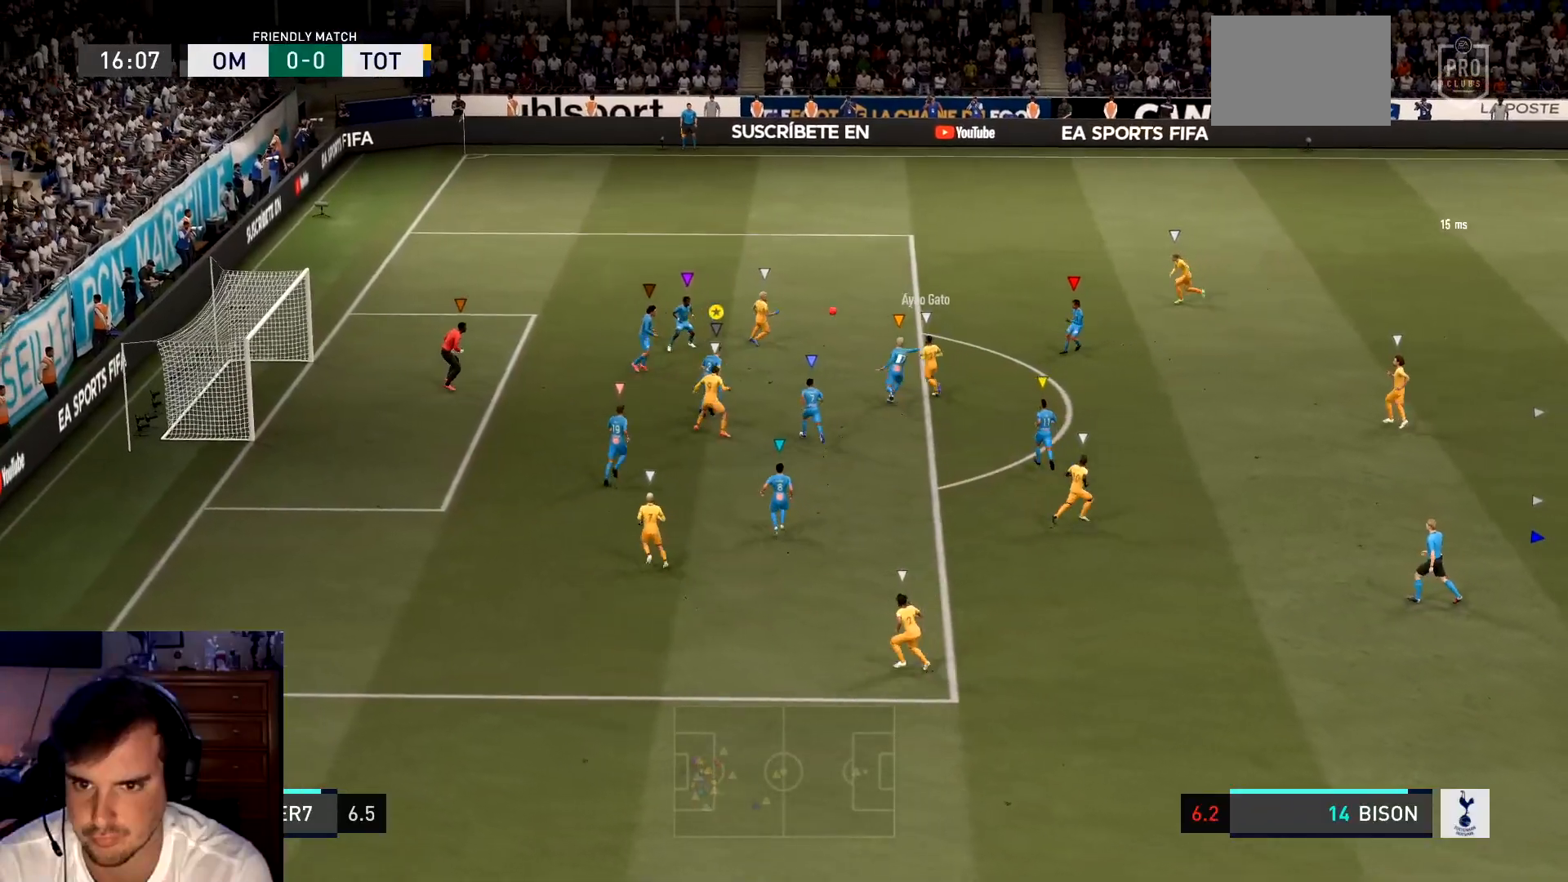
{"buttons": ["L2", "R2"], "left_stick": "center", "events": [[66, "L2", "down"], [66, "left_stick", "up-left"], [500, "left_stick", "center"]]}
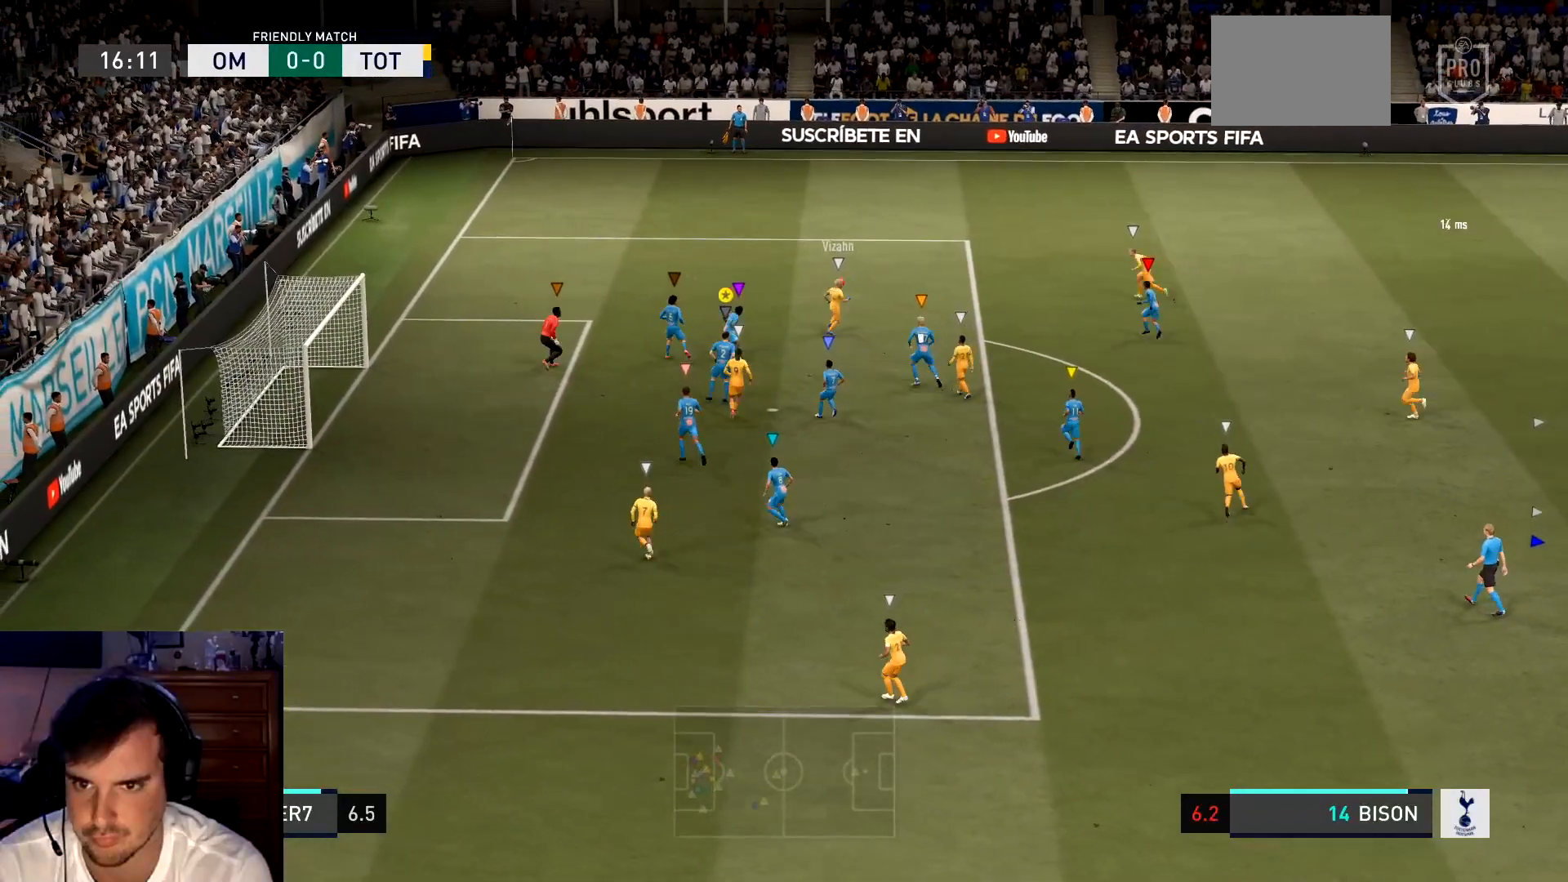
{"buttons": ["L2"], "left_stick": "up-left", "events": [[167, "R2", "up"], [234, "left_stick", "up-right"], [434, "left_stick", "up-left"]]}
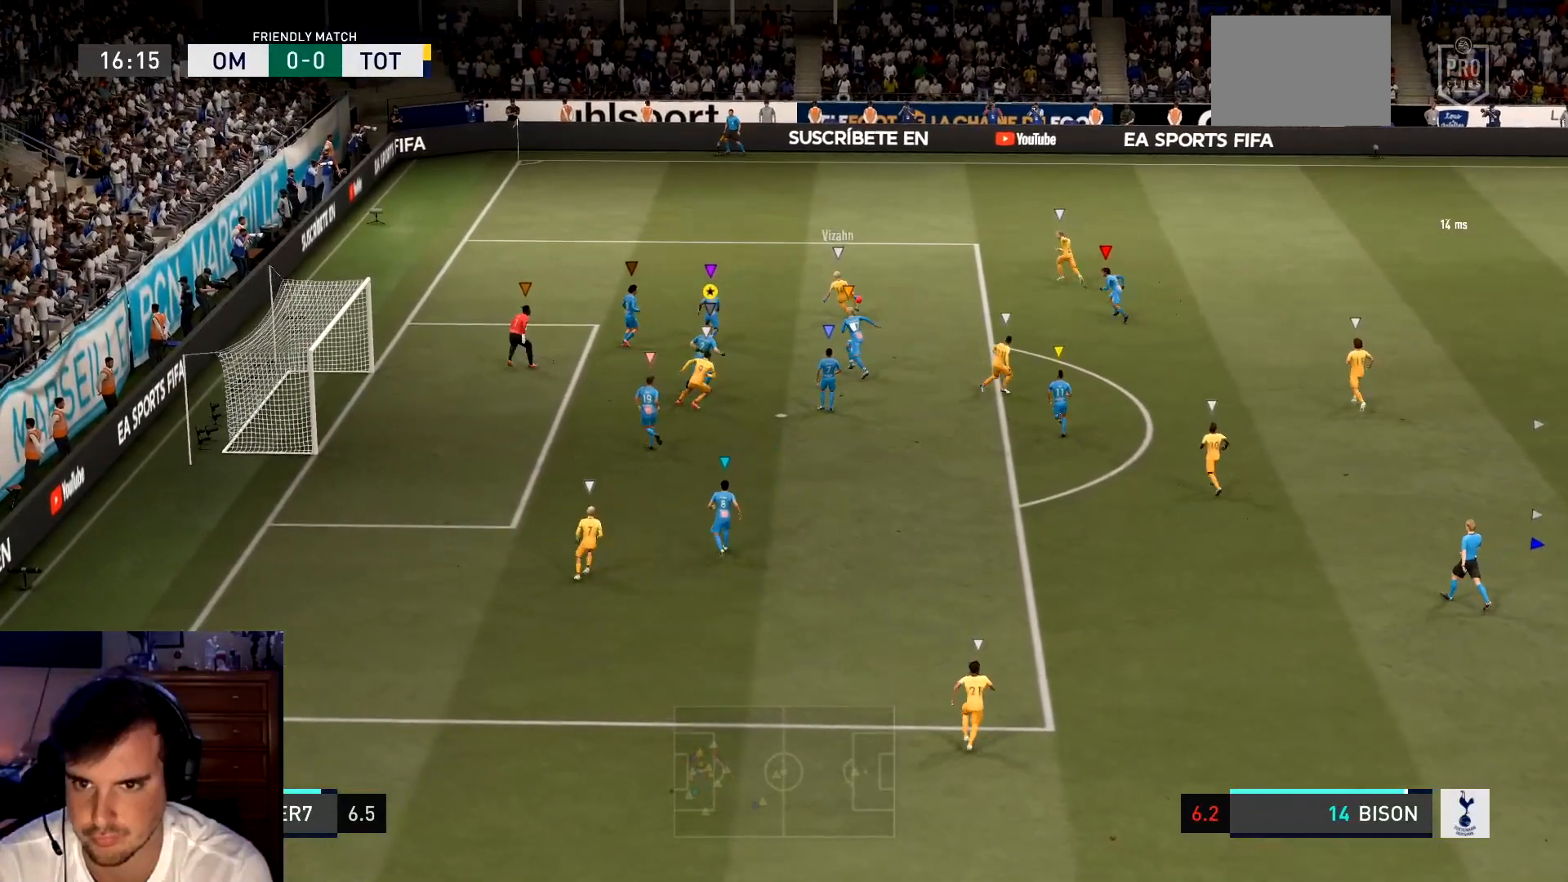
{"buttons": ["L2"], "left_stick": "left", "events": [[66, "left_stick", "center"], [266, "left_stick", "up"], [400, "left_stick", "center"], [500, "left_stick", "left"]]}